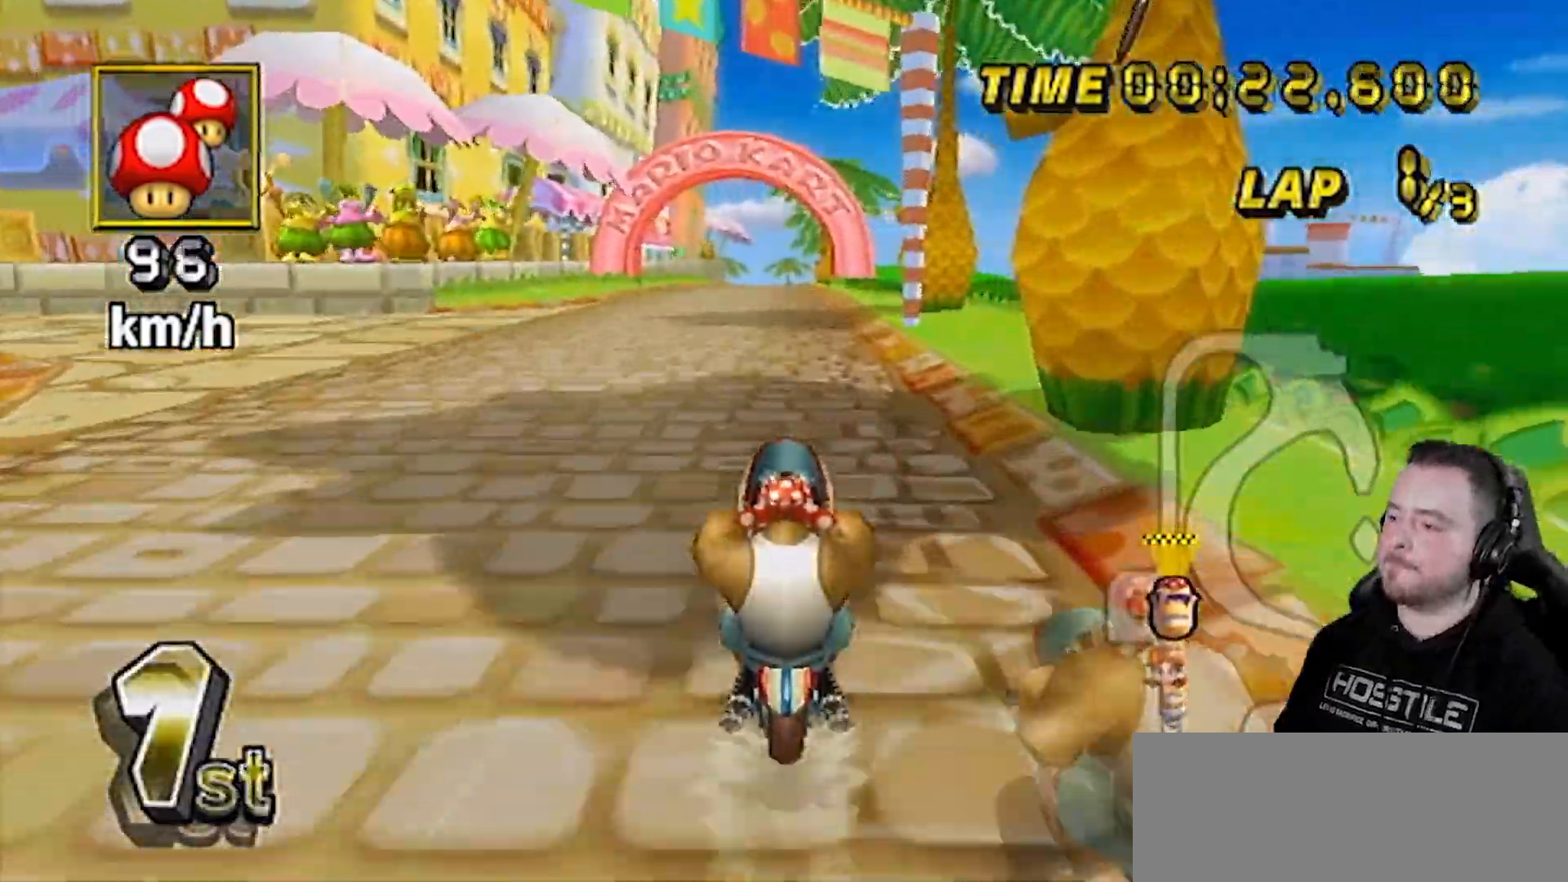
Gameplay with a controller (Nintendo layout); each line is a JSON object with the inputs held at the frame after it. "events" lists button and stick changes between this image and that frame as [ms after this image, input, new state], when the widget could be followed in between. Not read: L3 R3.
{"buttons": ["A"], "left_stick": "center", "right_stick": "center", "events": []}
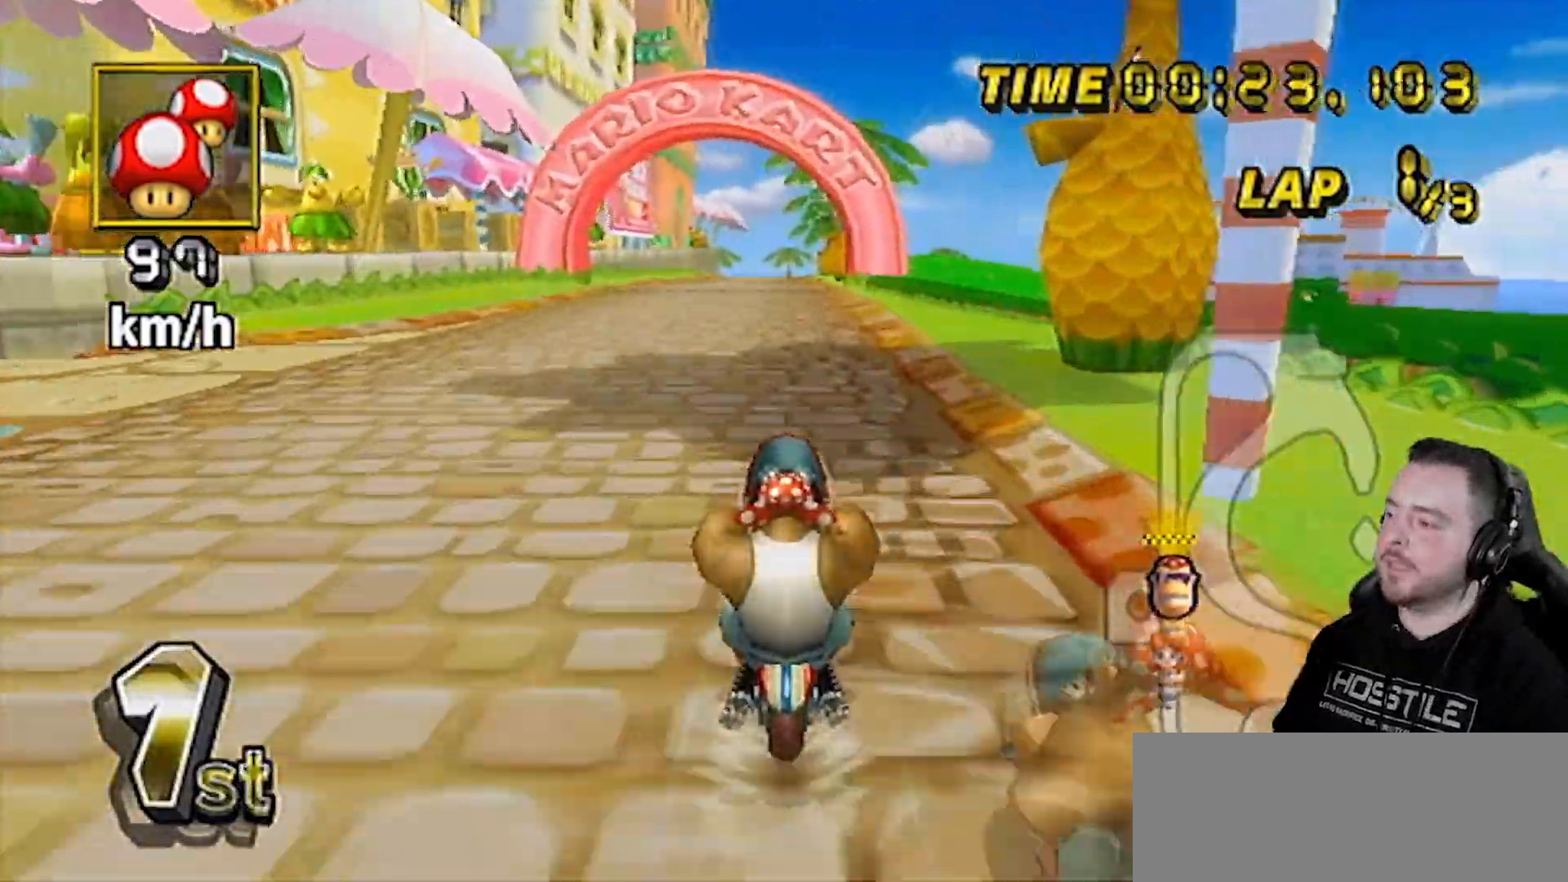
{"buttons": ["A"], "left_stick": "center", "right_stick": "center", "events": []}
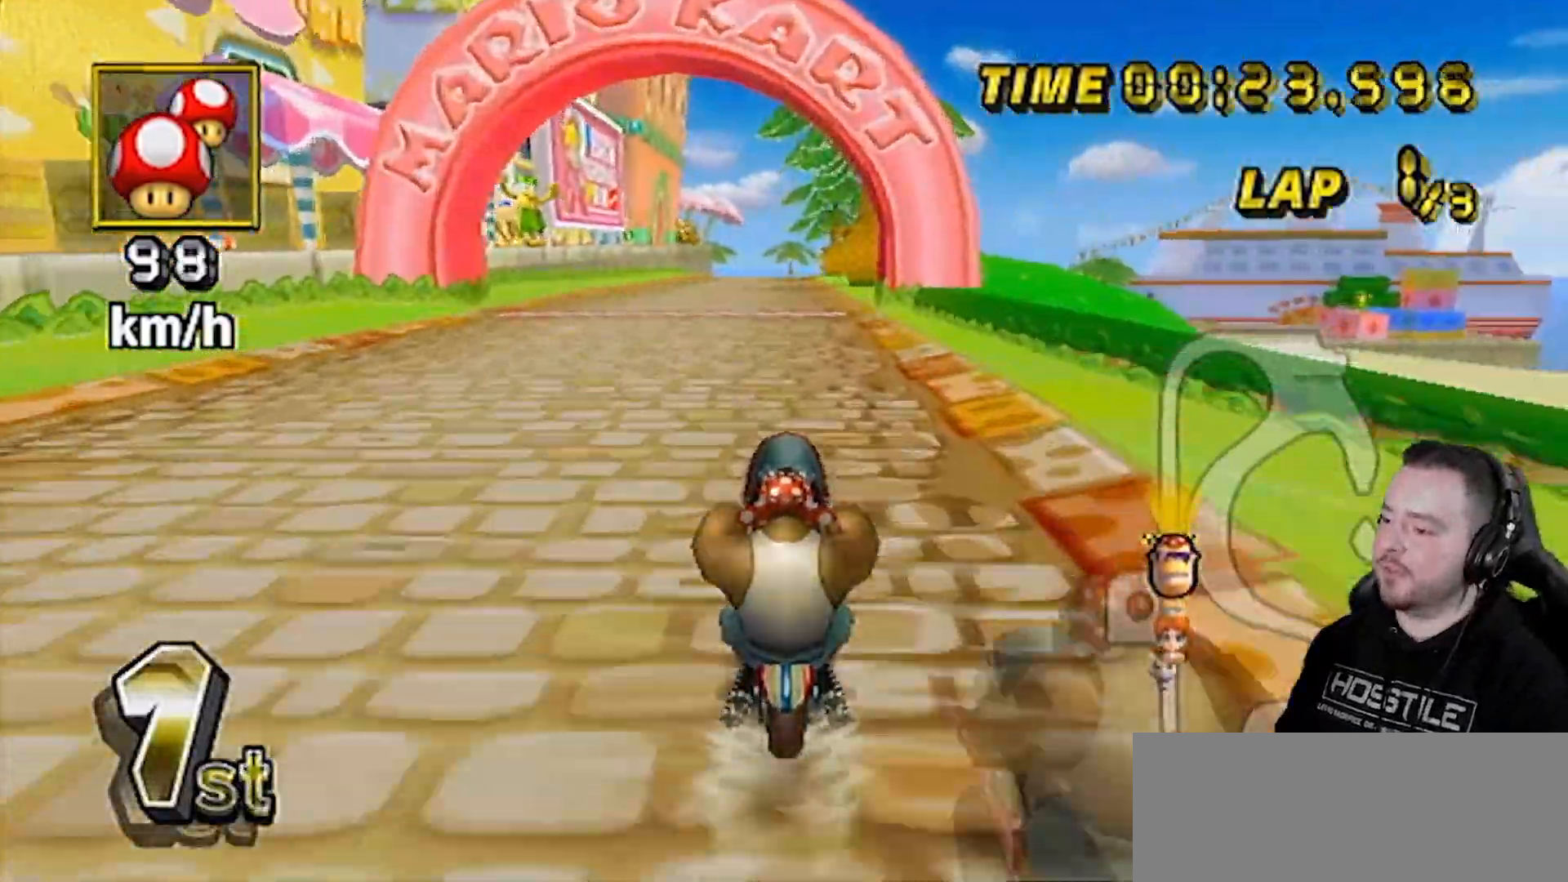
{"buttons": ["A"], "left_stick": "center", "right_stick": "center", "events": []}
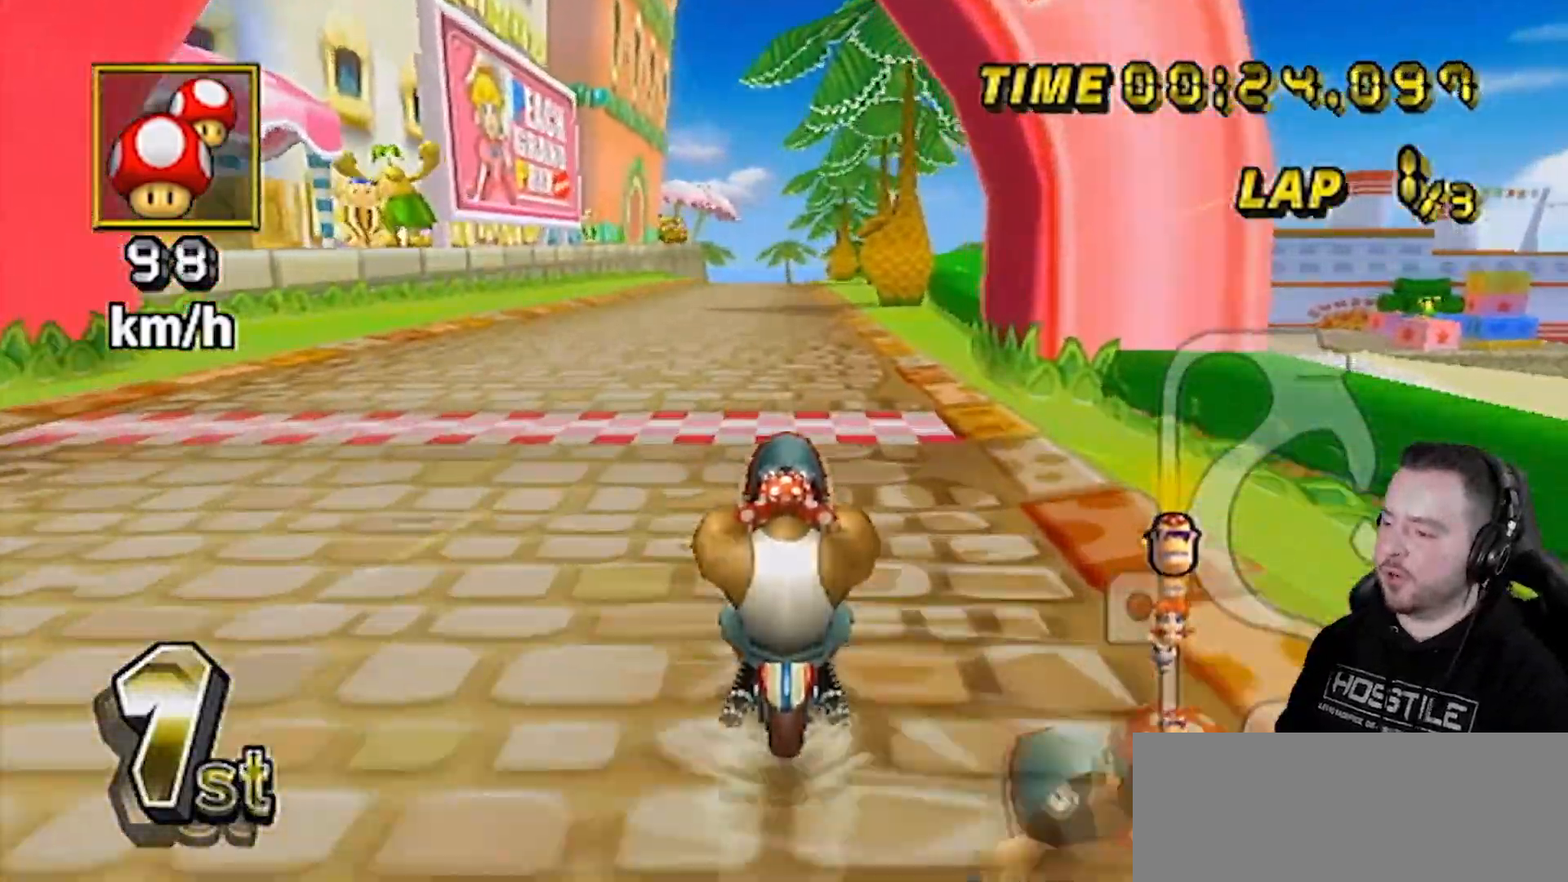
{"buttons": ["A"], "left_stick": "center", "right_stick": "center", "events": []}
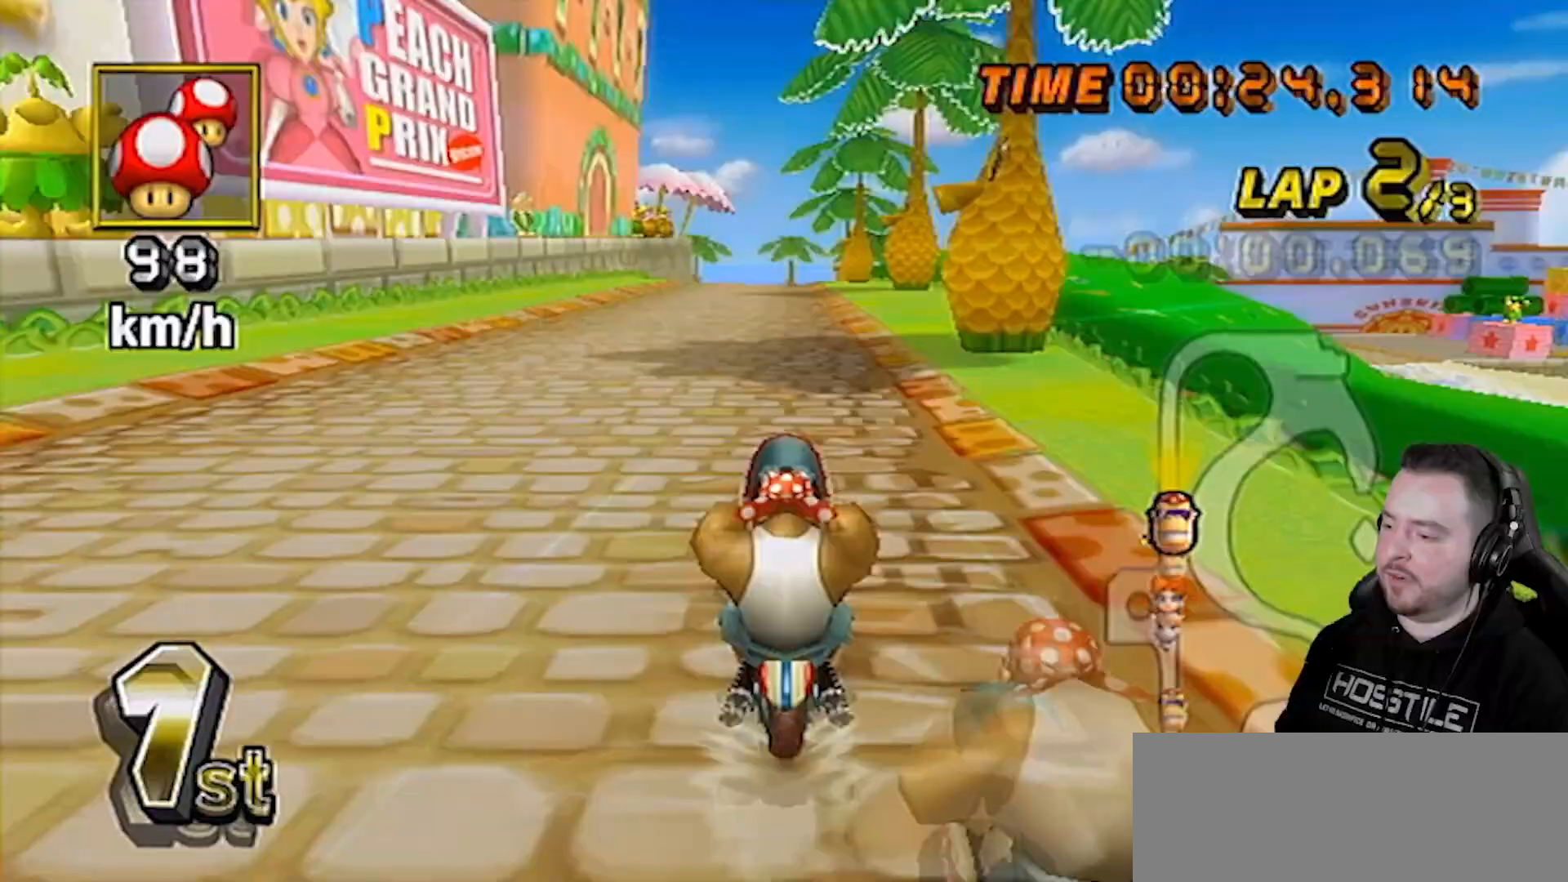
{"buttons": ["A", "DPAD_LEFT"], "left_stick": "center", "right_stick": "center", "events": [[233, "DPAD_UP", "down"], [300, "DPAD_UP", "up"], [333, "DPAD_RIGHT", "down"], [333, "DPAD_UP", "down"], [400, "DPAD_RIGHT", "up"], [400, "DPAD_UP", "up"], [433, "DPAD_RIGHT", "down"], [433, "DPAD_UP", "down"], [483, "DPAD_LEFT", "down"], [483, "DPAD_RIGHT", "up"], [483, "DPAD_UP", "up"]]}
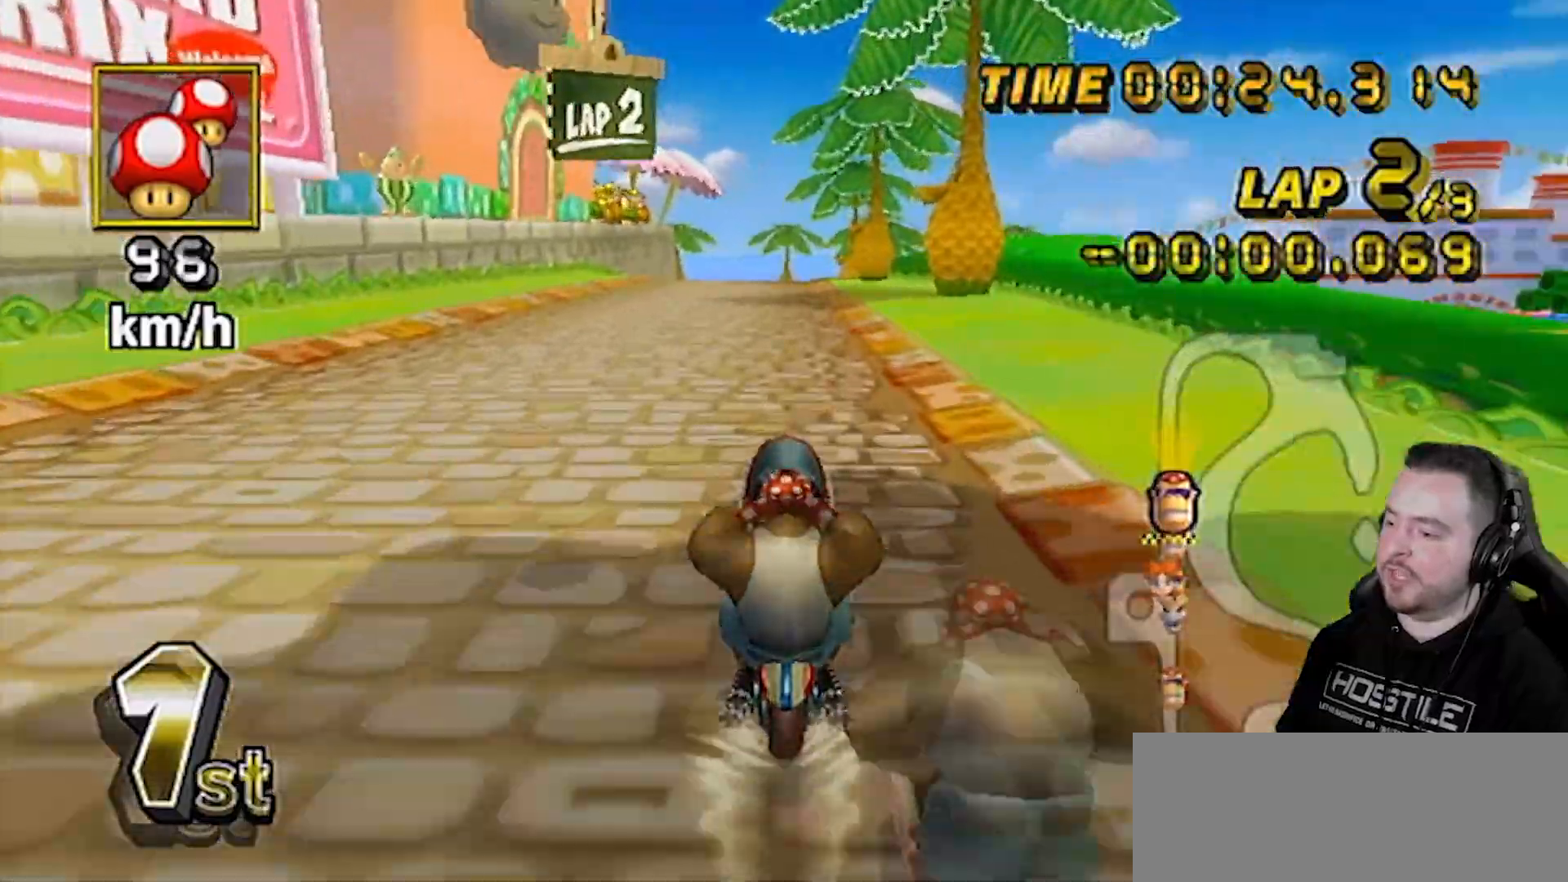
{"buttons": ["A"], "left_stick": "center", "right_stick": "center", "events": [[17, "DPAD_UP", "down"], [50, "DPAD_LEFT", "up"], [50, "DPAD_RIGHT", "down"], [83, "DPAD_RIGHT", "up"], [100, "DPAD_LEFT", "down"], [100, "DPAD_UP", "up"], [133, "DPAD_LEFT", "up"]]}
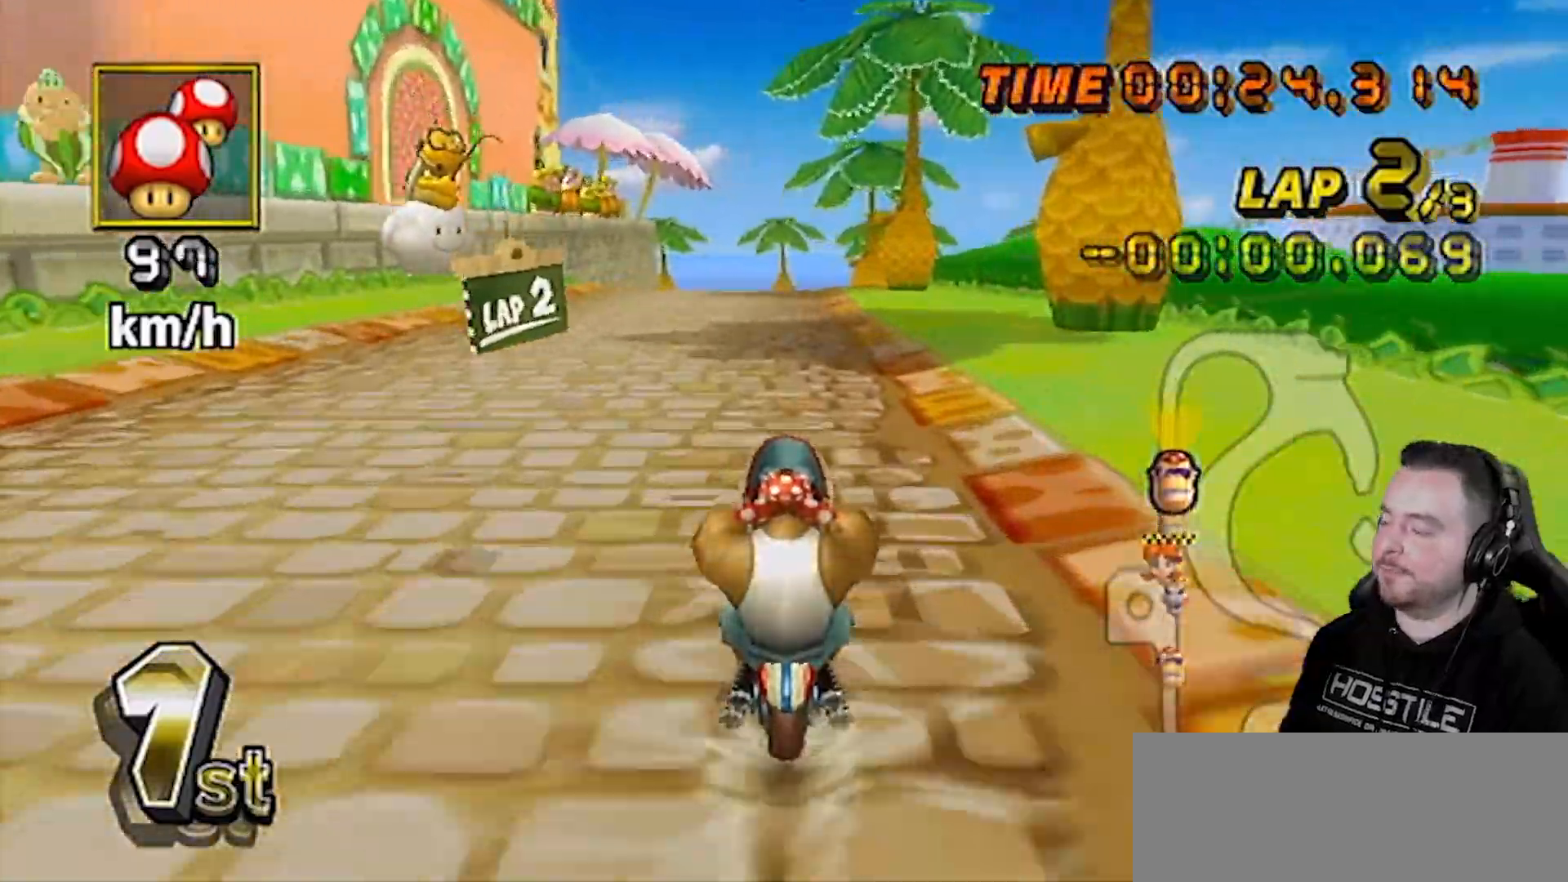
{"buttons": ["A"], "left_stick": "center", "right_stick": "center", "events": []}
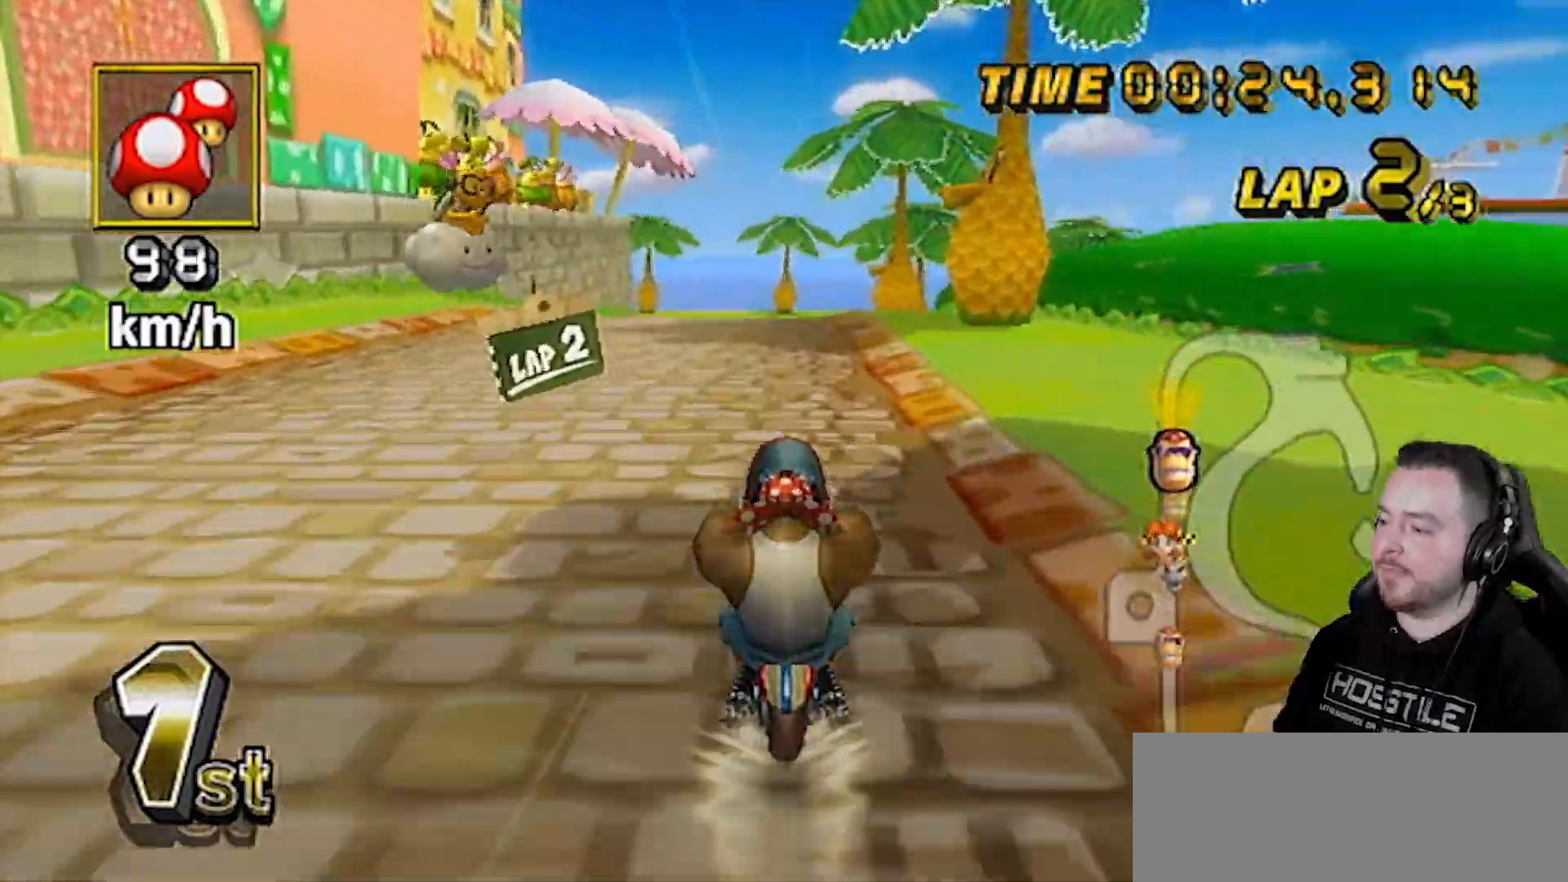
{"buttons": ["A"], "left_stick": "center", "right_stick": "center", "events": []}
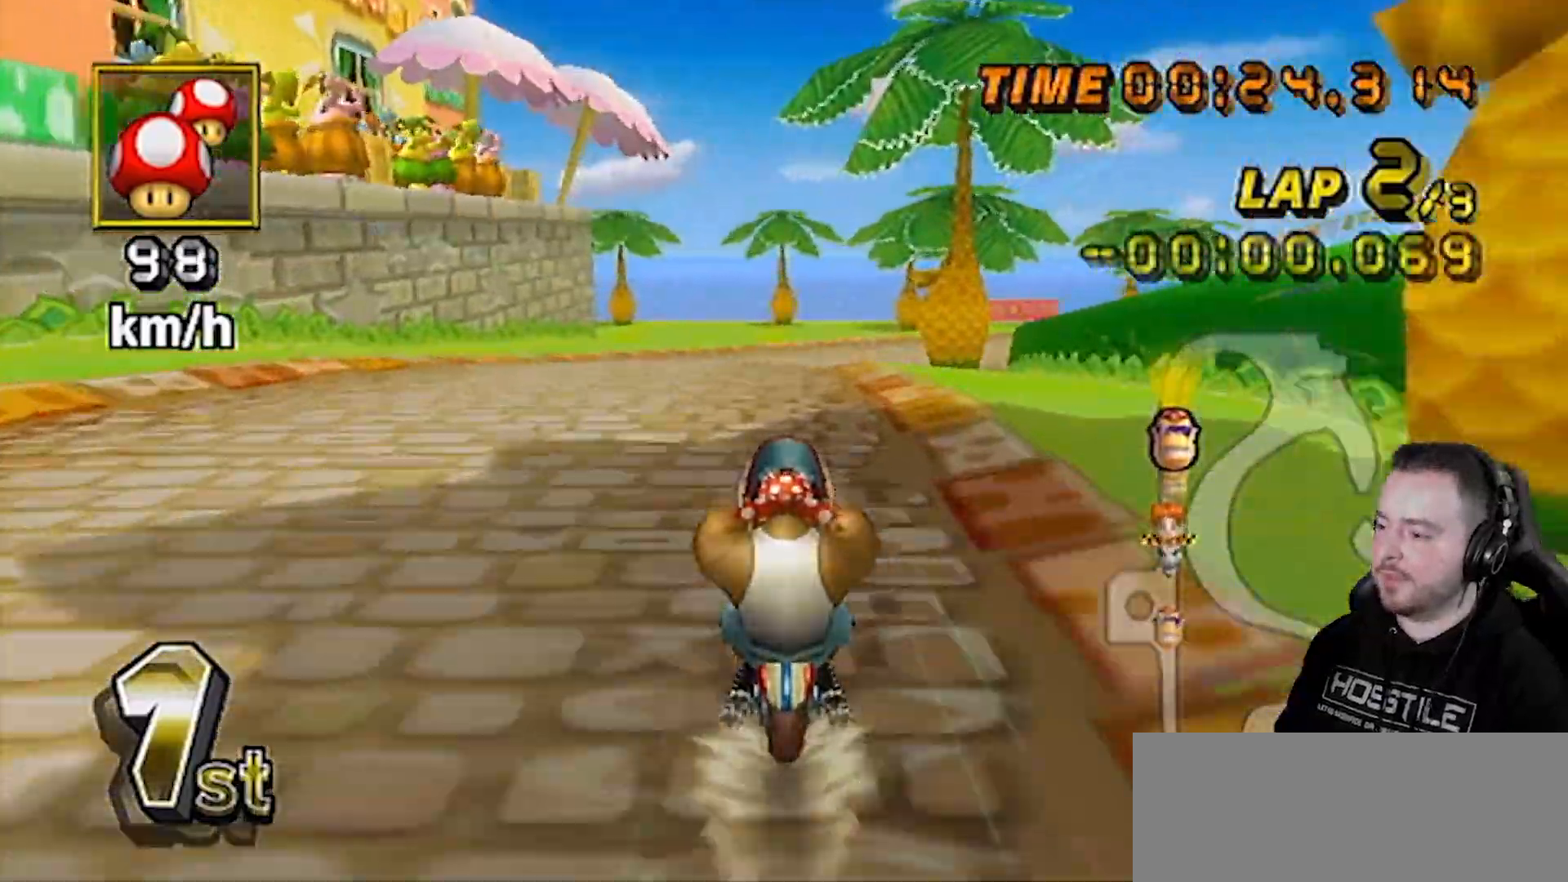
{"buttons": ["A"], "left_stick": "center", "right_stick": "center", "events": []}
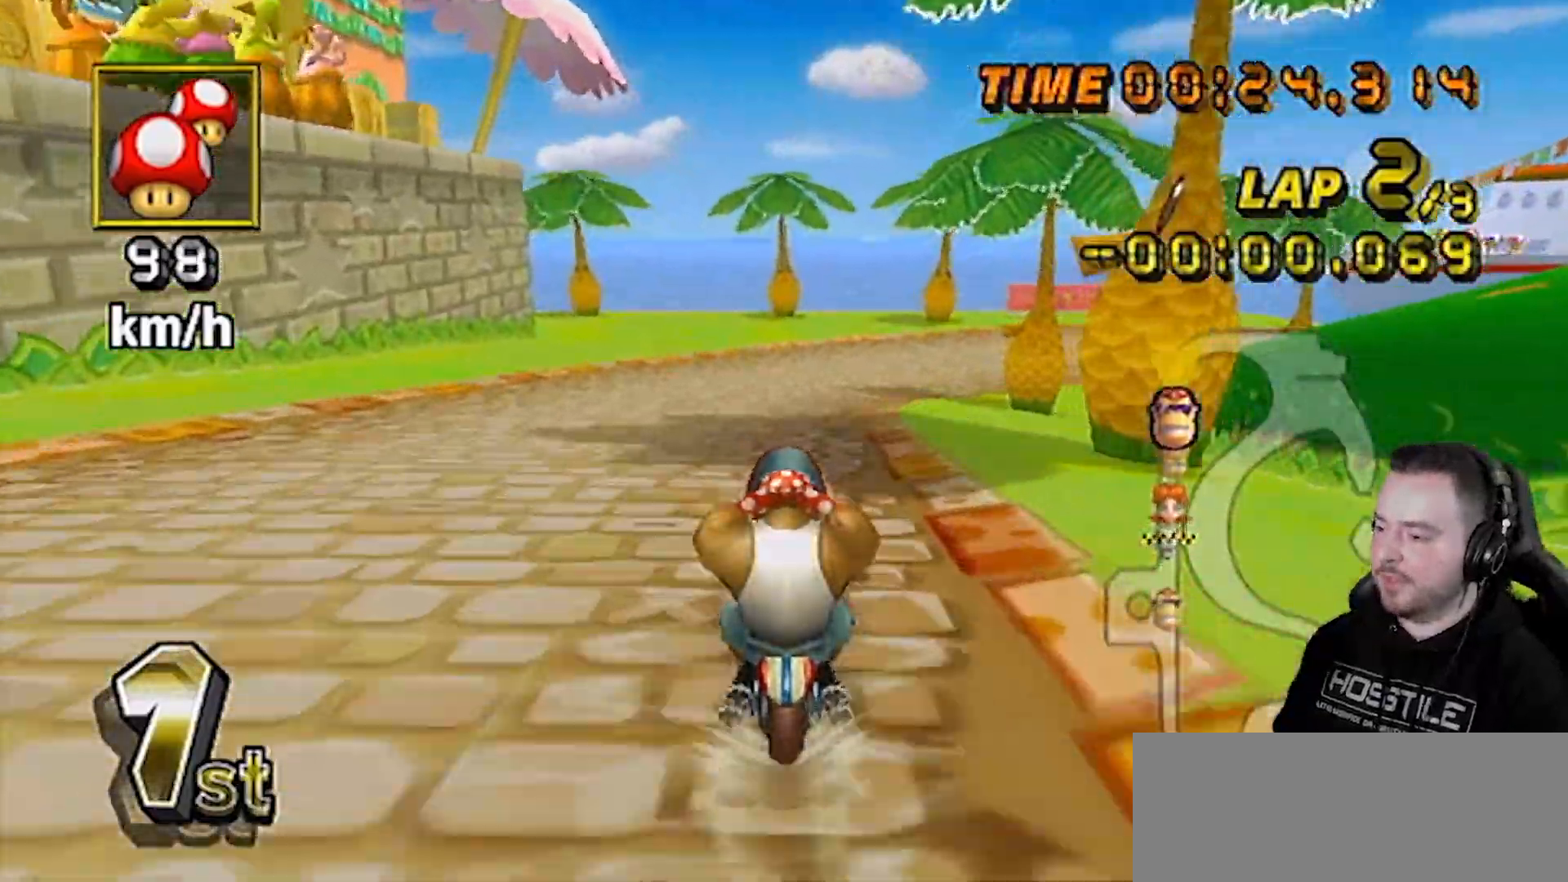
{"buttons": ["A", "R1"], "left_stick": "right", "right_stick": "center", "events": [[300, "left_stick", "right"], [333, "R1", "down"]]}
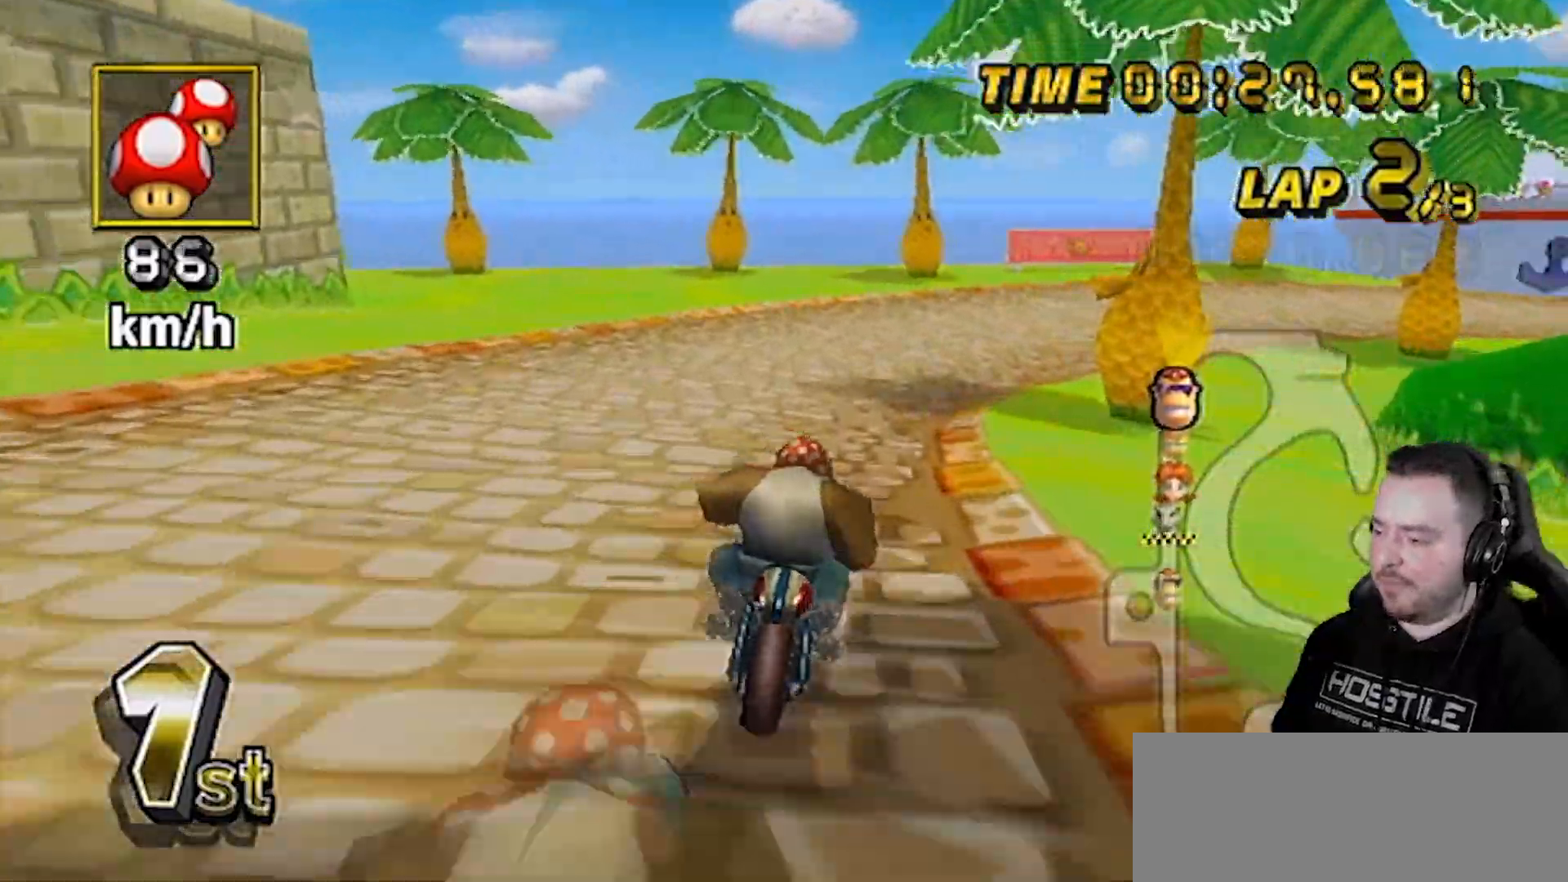
{"buttons": ["A", "R1"], "left_stick": "up-left", "right_stick": "center", "events": [[17, "left_stick", "up-right"], [450, "left_stick", "up-left"]]}
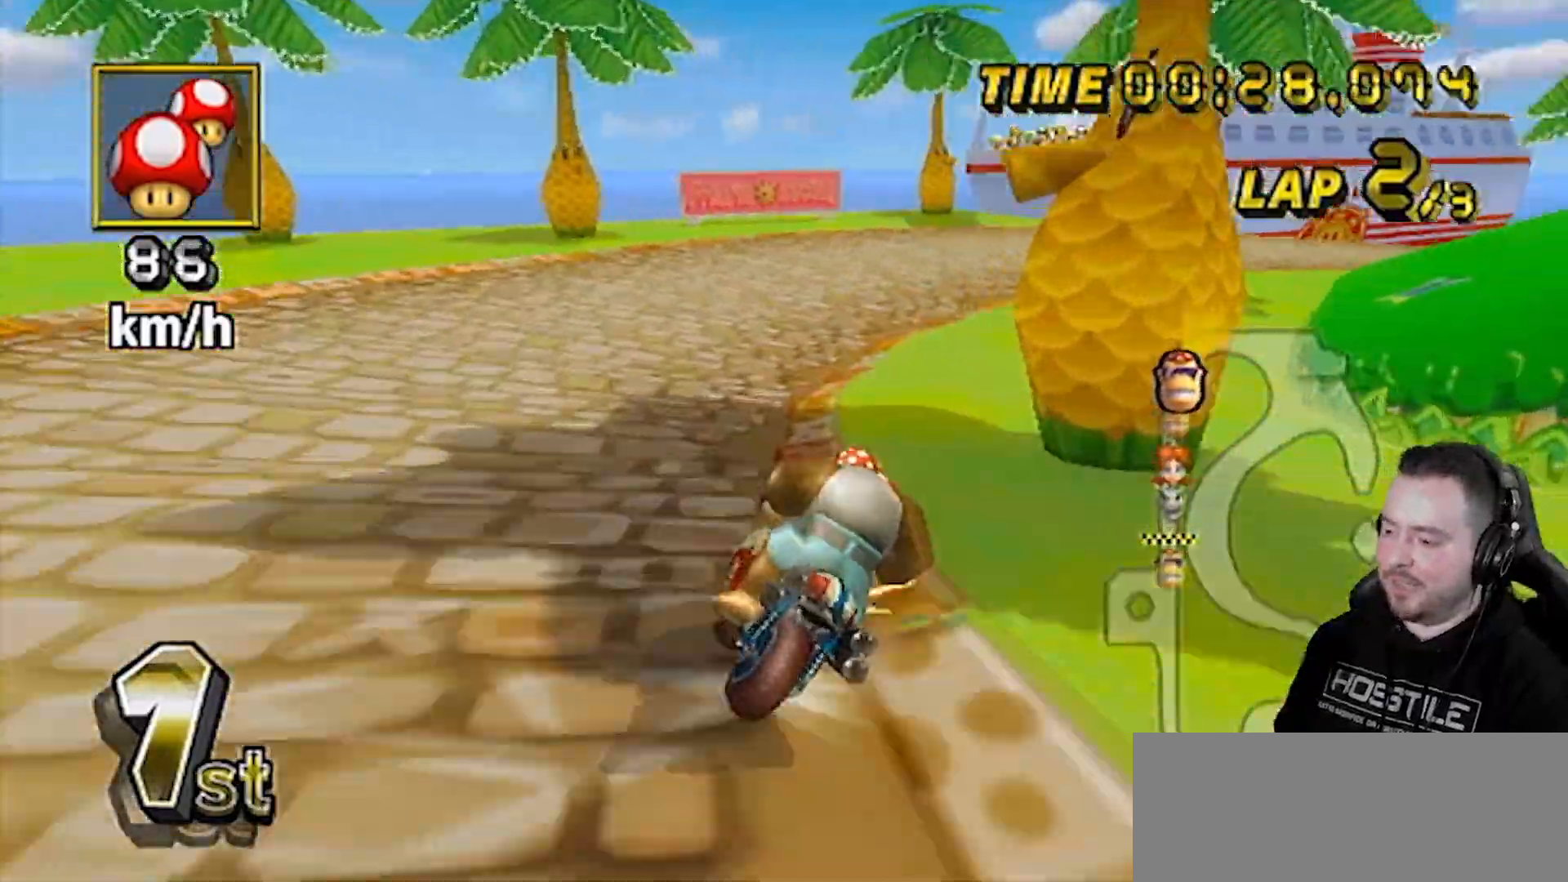
{"buttons": ["A", "R1"], "left_stick": "up-right", "right_stick": "center", "events": [[67, "left_stick", "center"], [383, "left_stick", "up-right"]]}
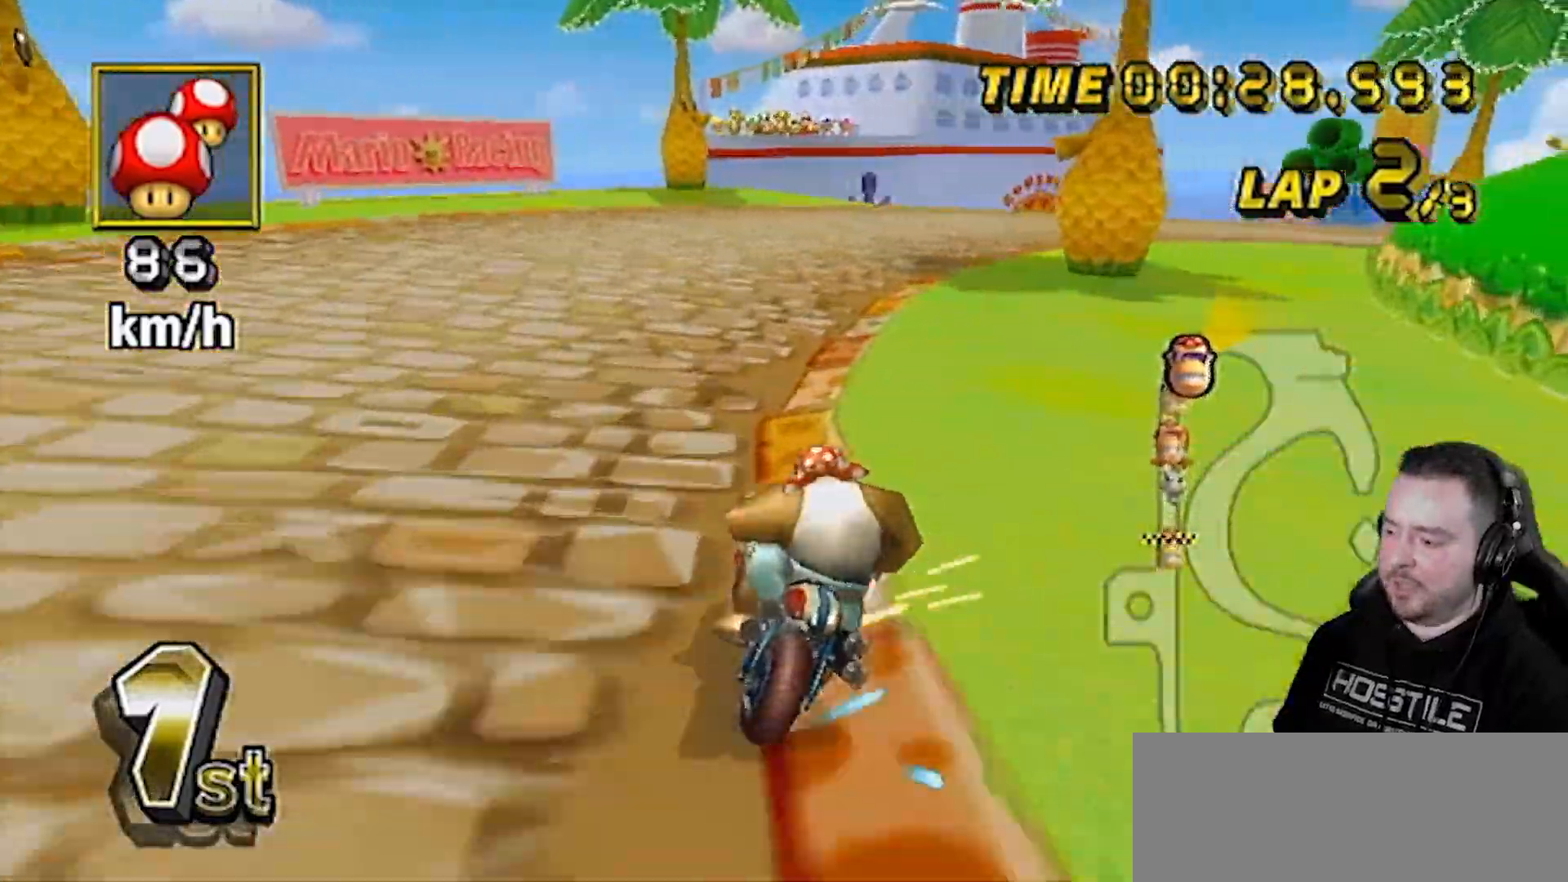
{"buttons": ["A", "R1"], "left_stick": "right", "right_stick": "center", "events": [[100, "left_stick", "center"], [167, "left_stick", "up-right"], [433, "left_stick", "right"]]}
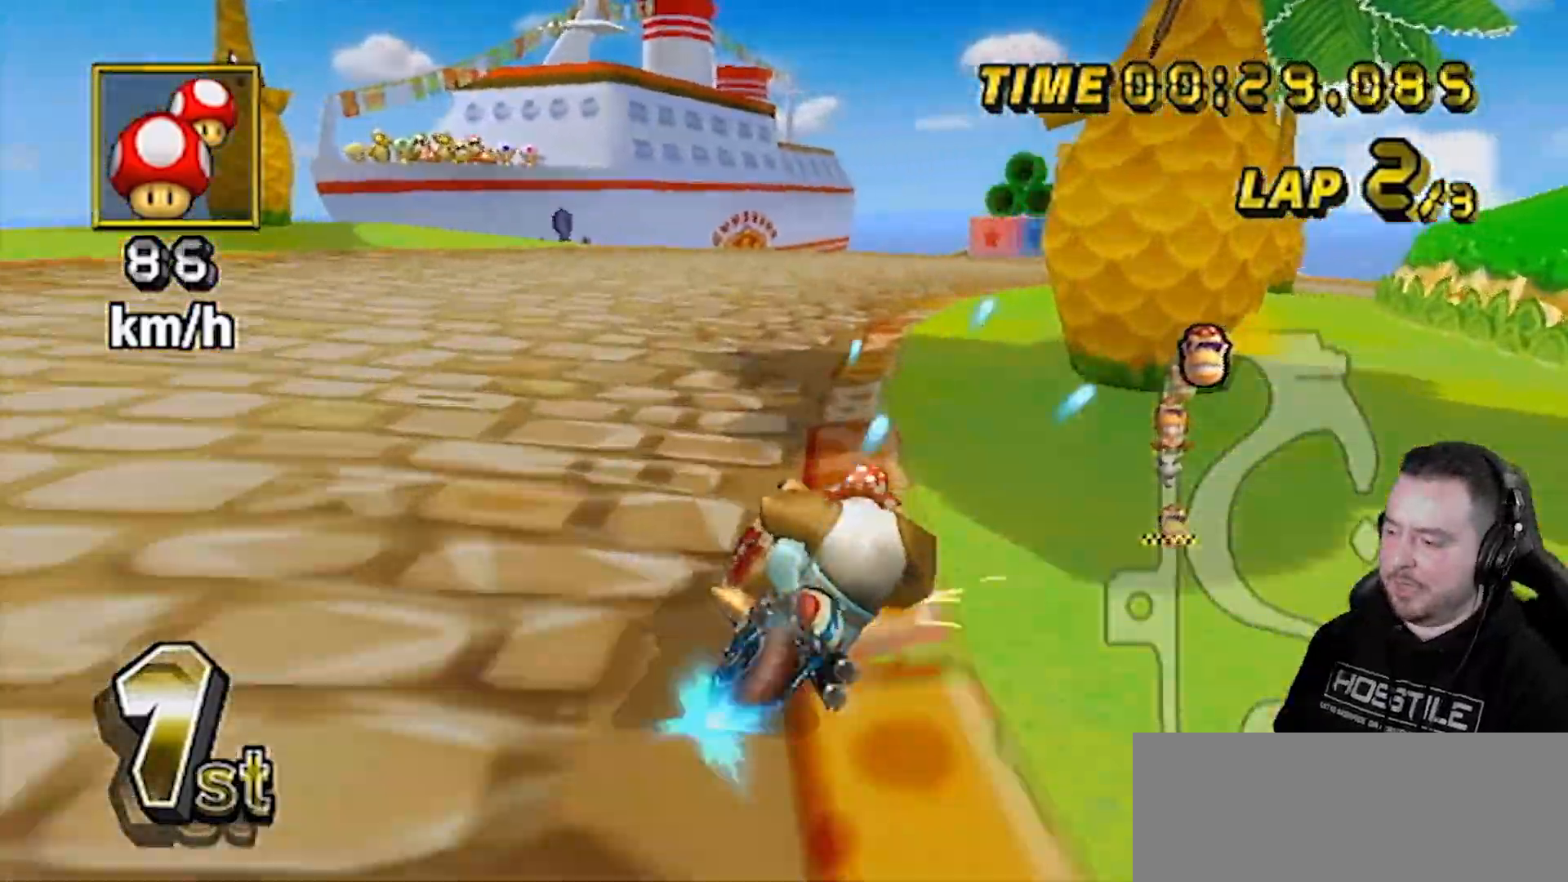
{"buttons": ["A"], "left_stick": "center", "right_stick": "center", "events": [[133, "DPAD_RIGHT", "down"], [133, "DPAD_UP", "down"], [133, "R1", "up"], [133, "left_stick", "center"], [267, "DPAD_RIGHT", "up"], [267, "DPAD_UP", "up"]]}
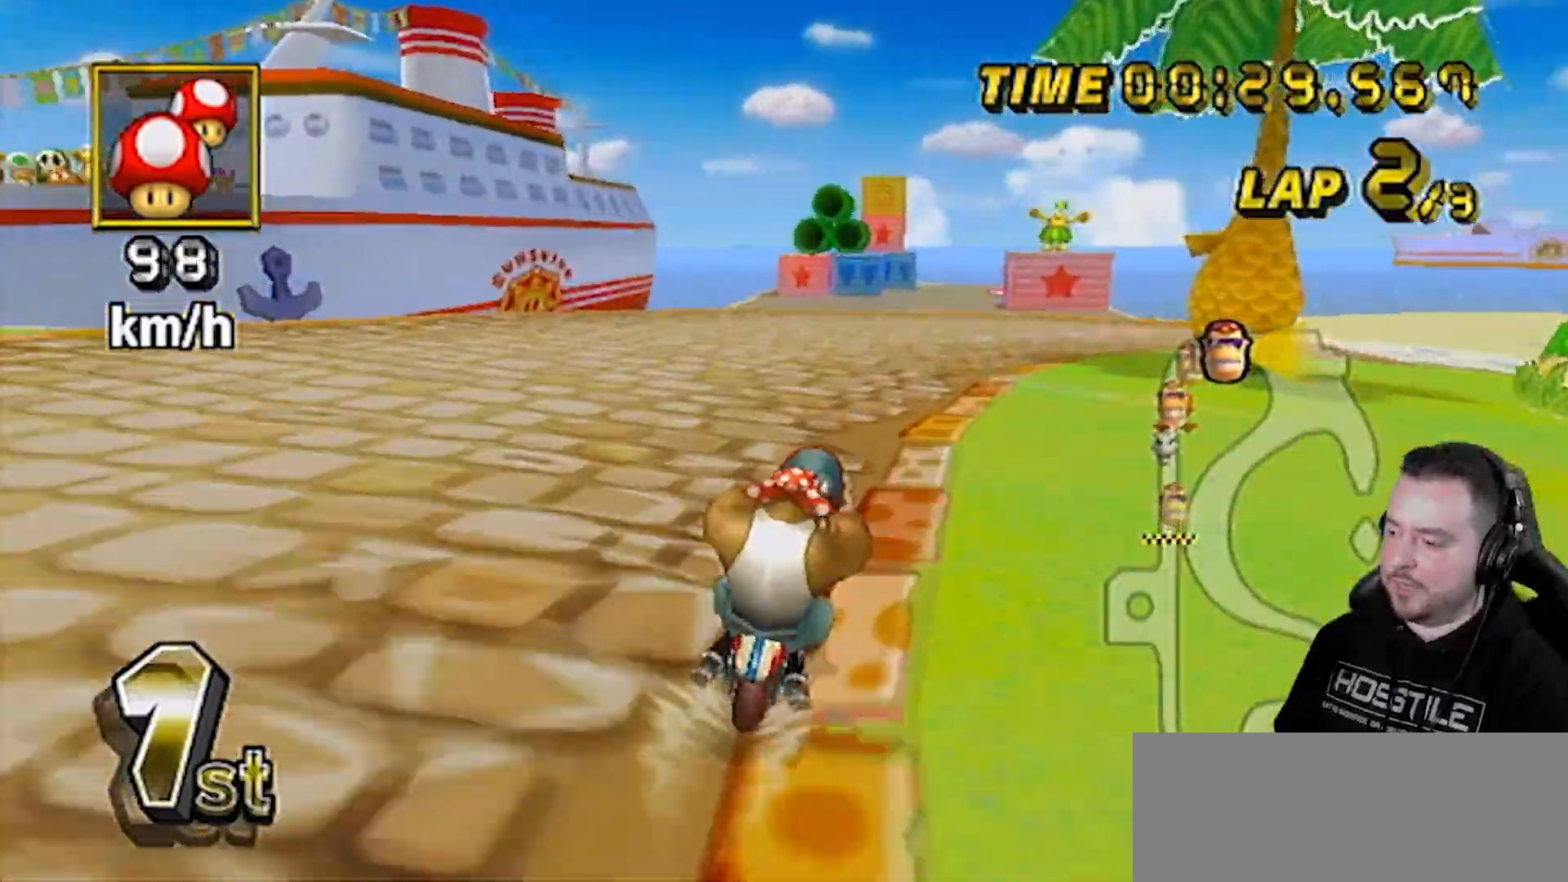
{"buttons": ["A", "R1"], "left_stick": "right", "right_stick": "center", "events": [[183, "R1", "down"], [183, "left_stick", "right"]]}
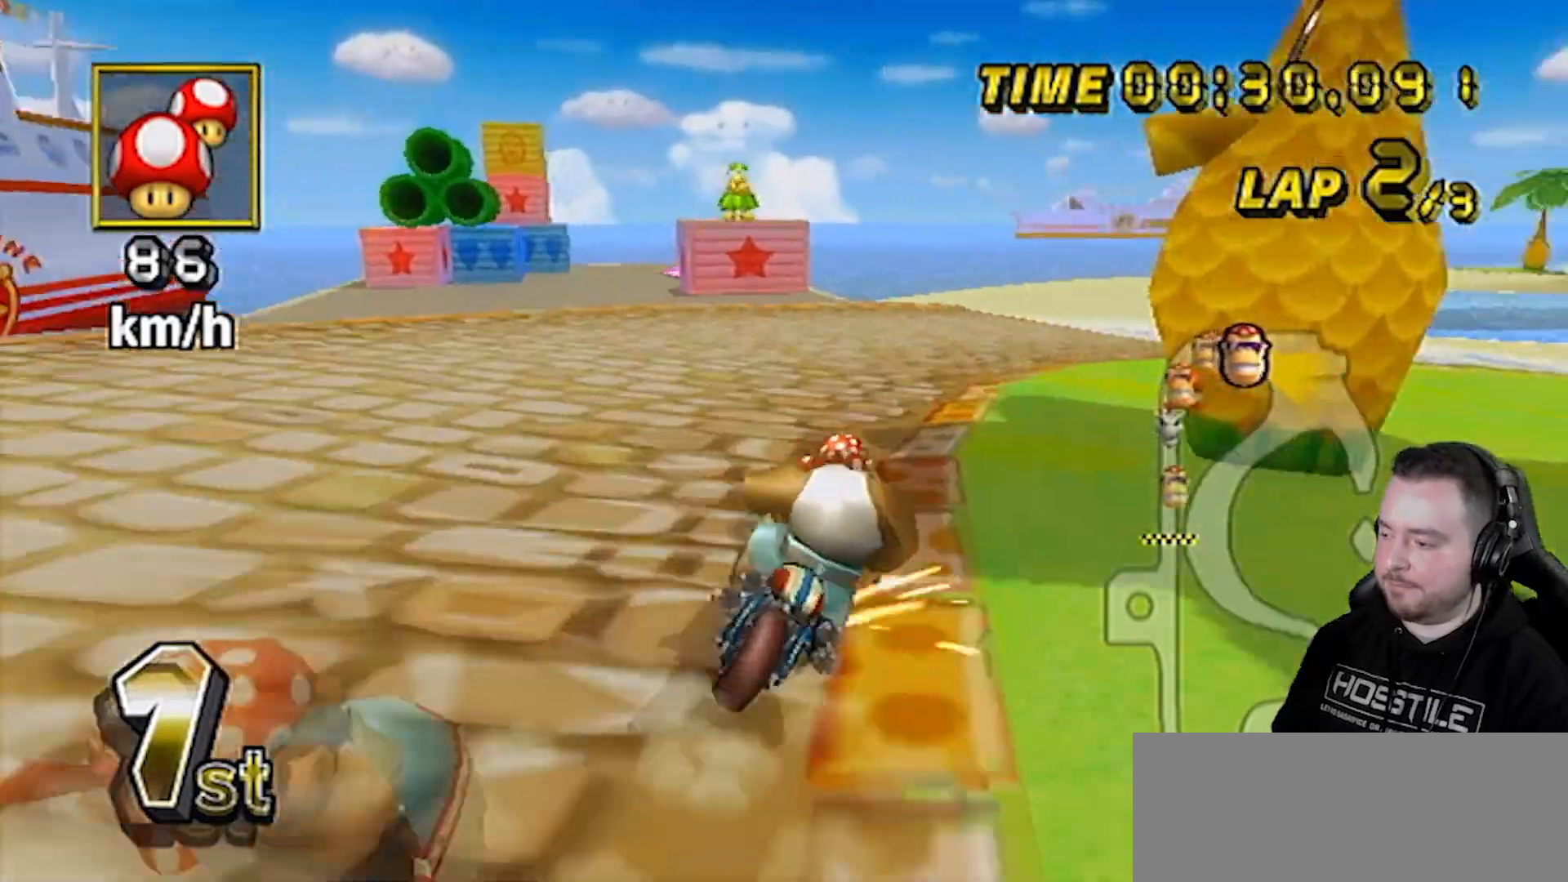
{"buttons": ["A", "R1"], "left_stick": "up-right", "right_stick": "center", "events": [[350, "left_stick", "up-right"]]}
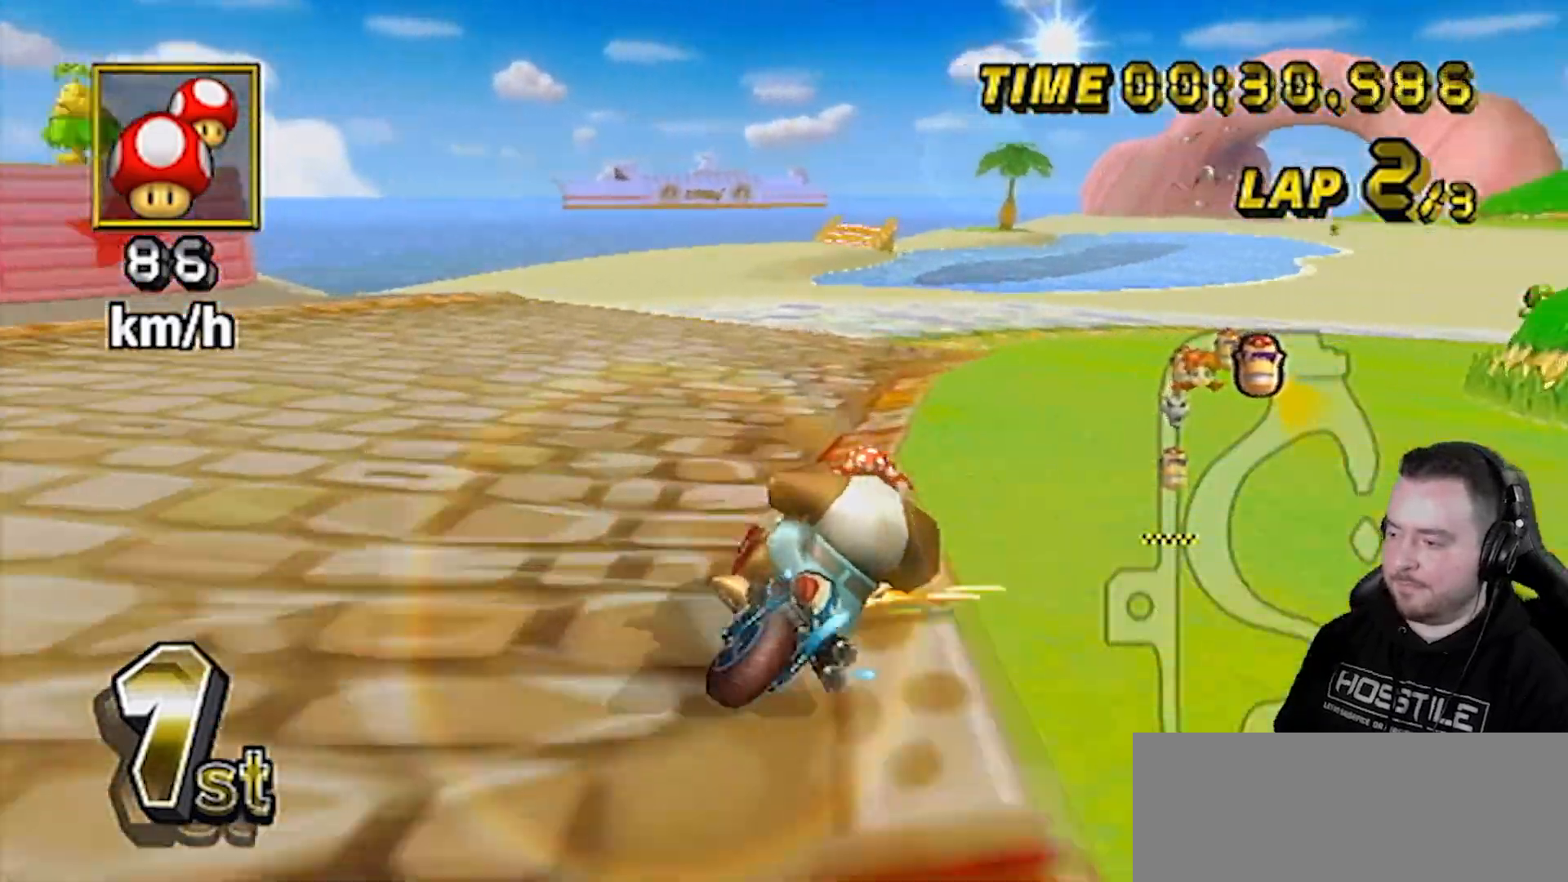
{"buttons": ["A", "R1"], "left_stick": "center", "right_stick": "center", "events": [[233, "left_stick", "center"]]}
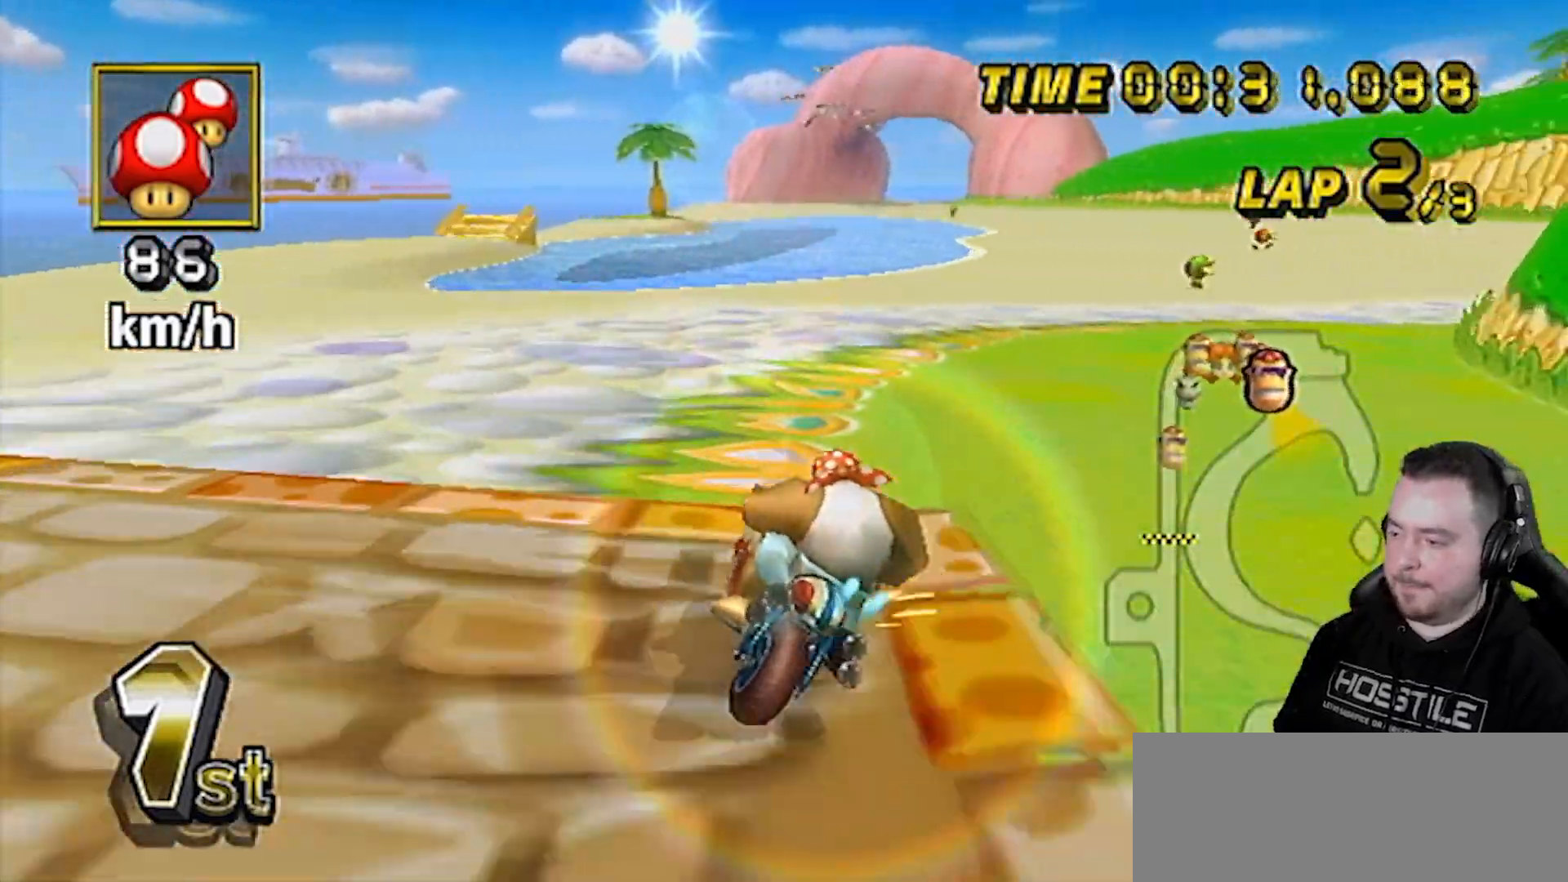
{"buttons": ["A", "DPAD_UP"], "left_stick": "center", "right_stick": "center", "events": [[50, "left_stick", "up-right"], [450, "DPAD_UP", "down"], [450, "R1", "up"], [450, "left_stick", "center"]]}
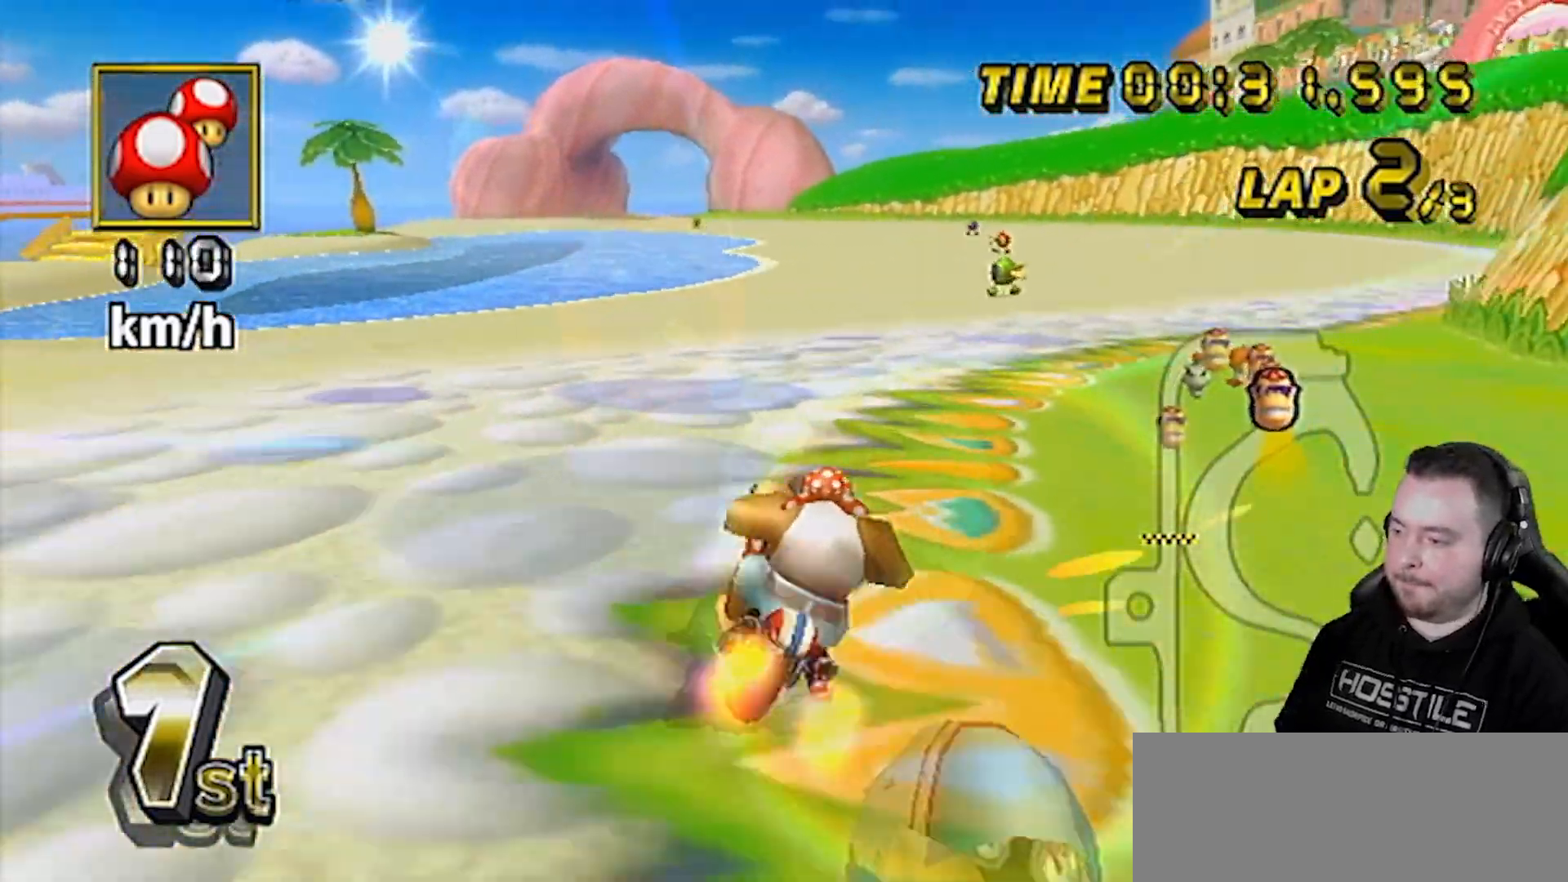
{"buttons": ["A"], "left_stick": "center", "right_stick": "center", "events": [[83, "DPAD_UP", "up"], [133, "left_stick", "right"], [267, "left_stick", "center"]]}
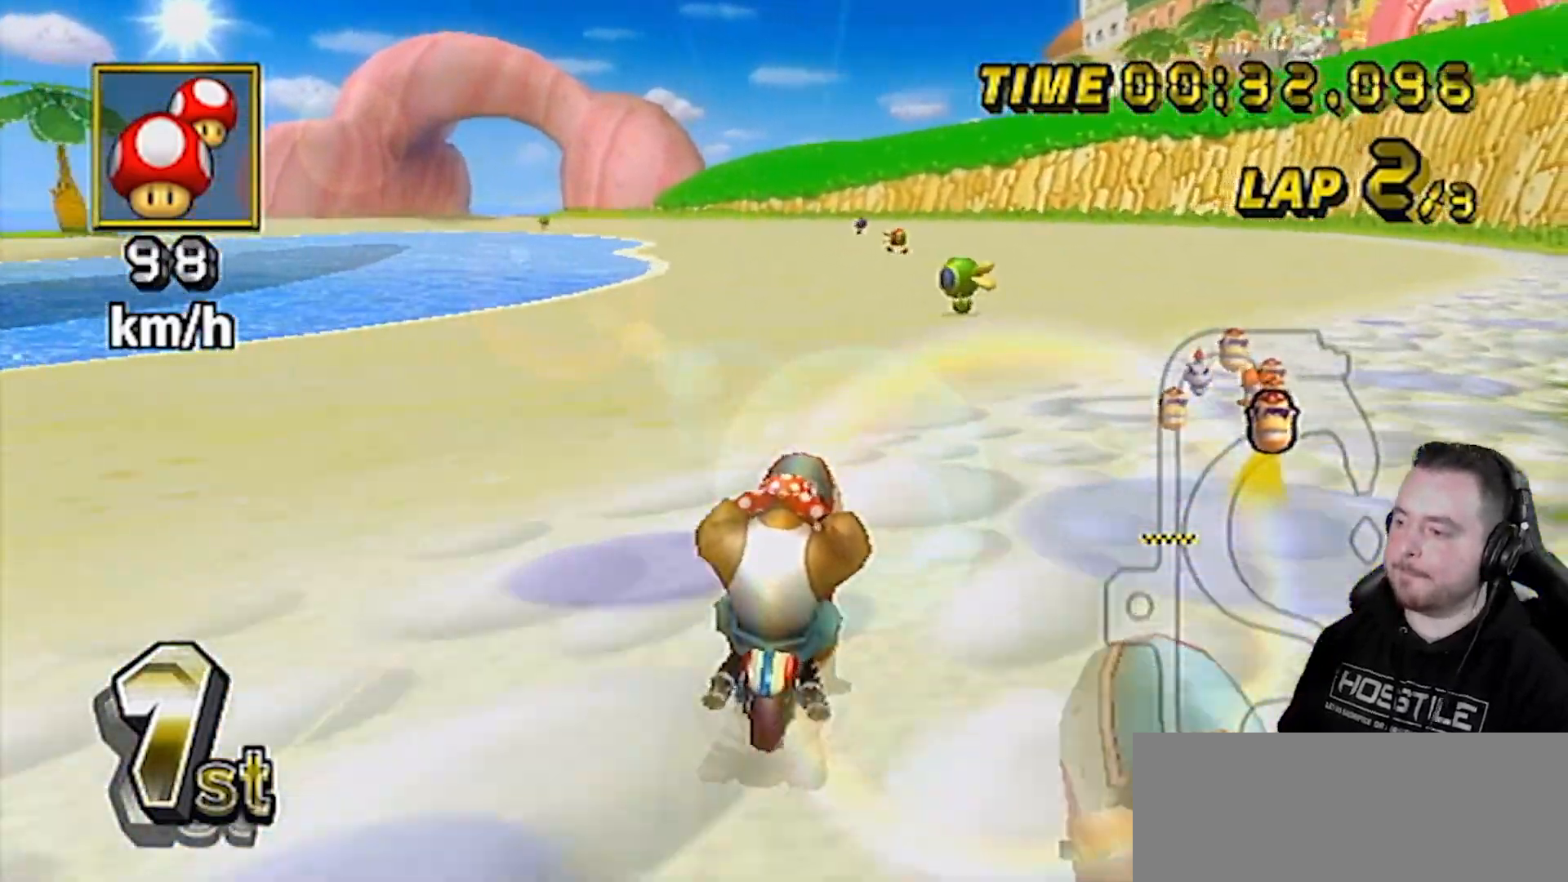
{"buttons": ["A"], "left_stick": "center", "right_stick": "center", "events": []}
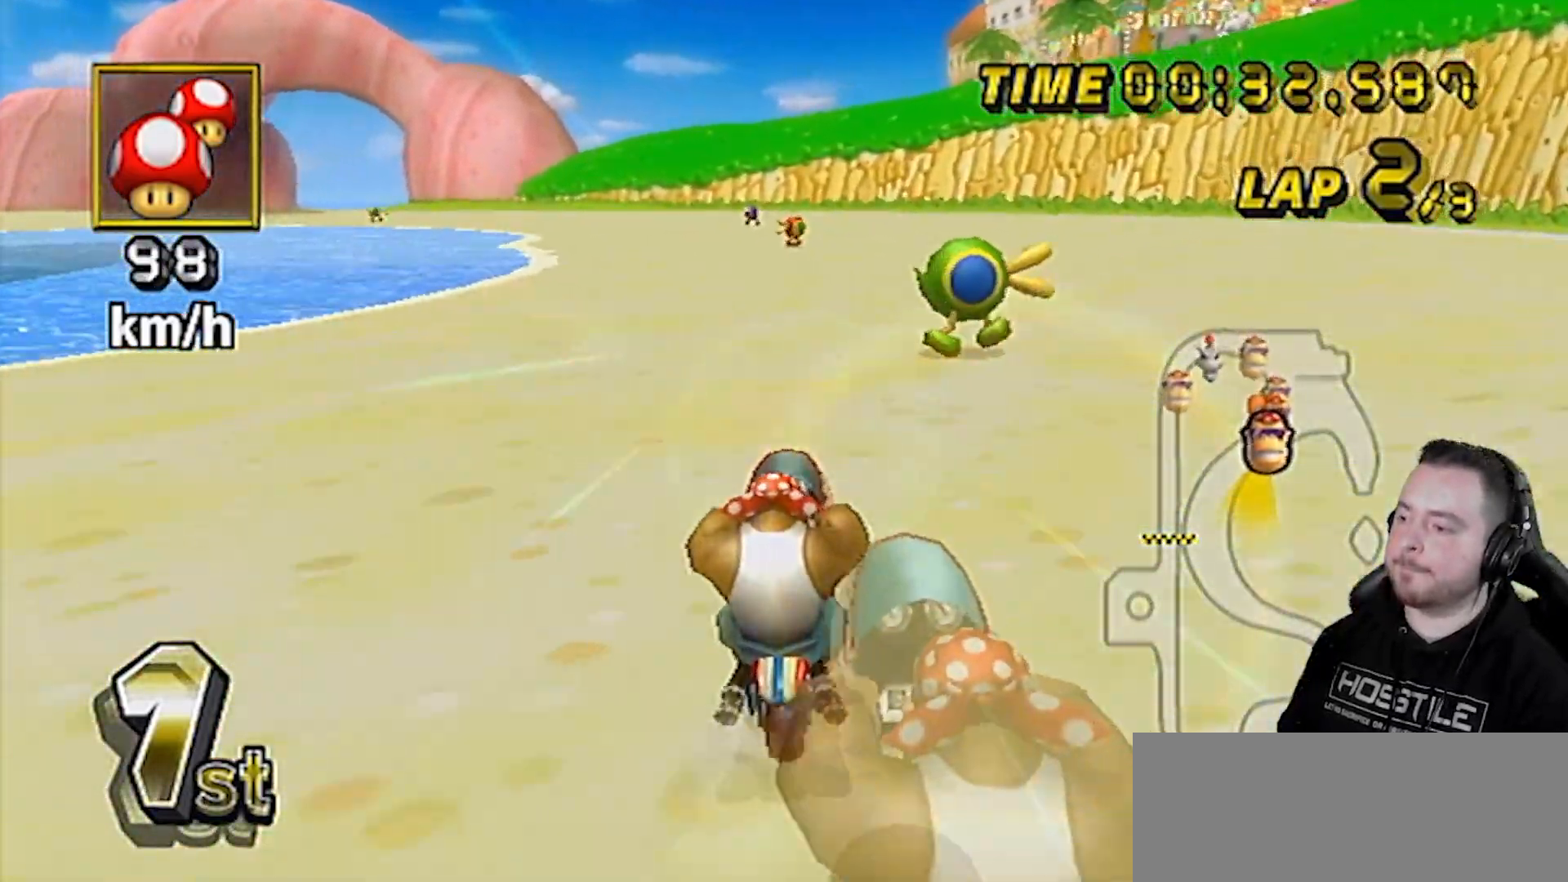
{"buttons": ["A"], "left_stick": "center", "right_stick": "center", "events": []}
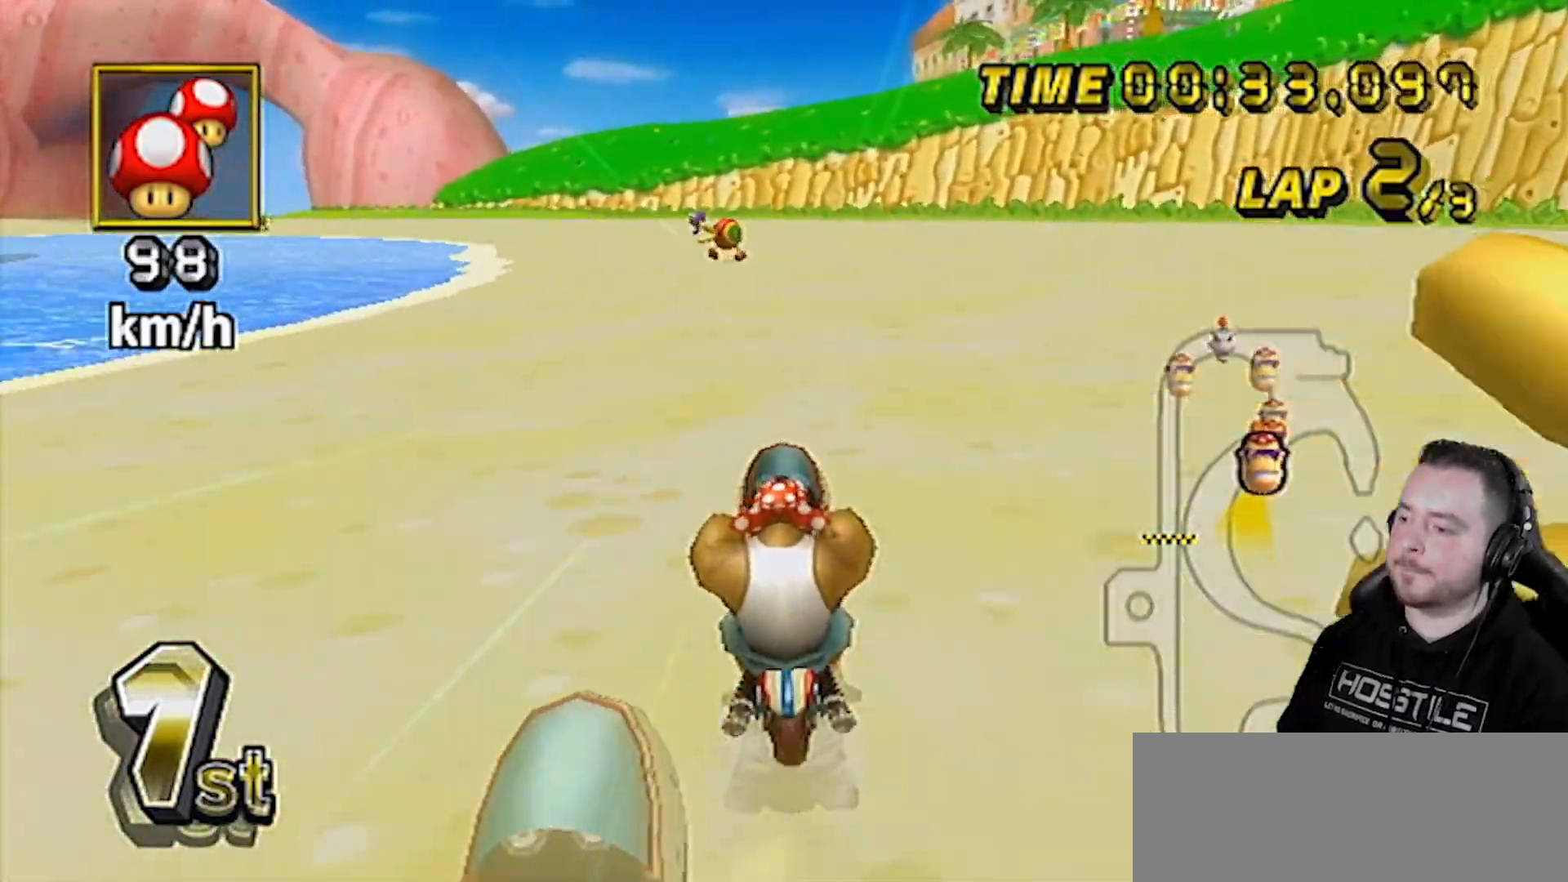
{"buttons": ["A"], "left_stick": "center", "right_stick": "center", "events": []}
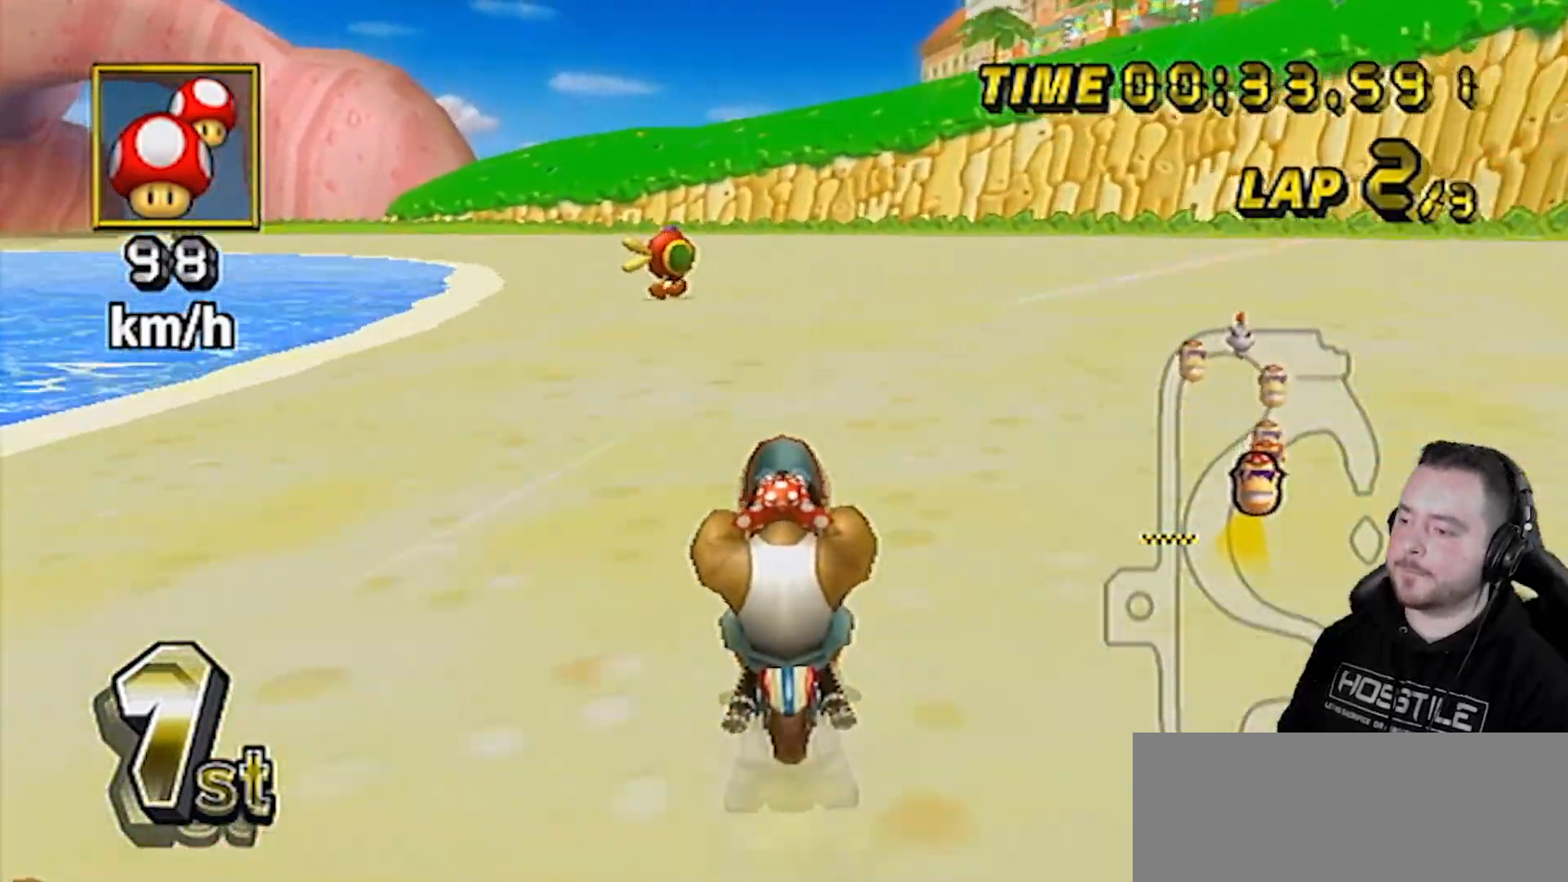
{"buttons": ["A"], "left_stick": "center", "right_stick": "center", "events": []}
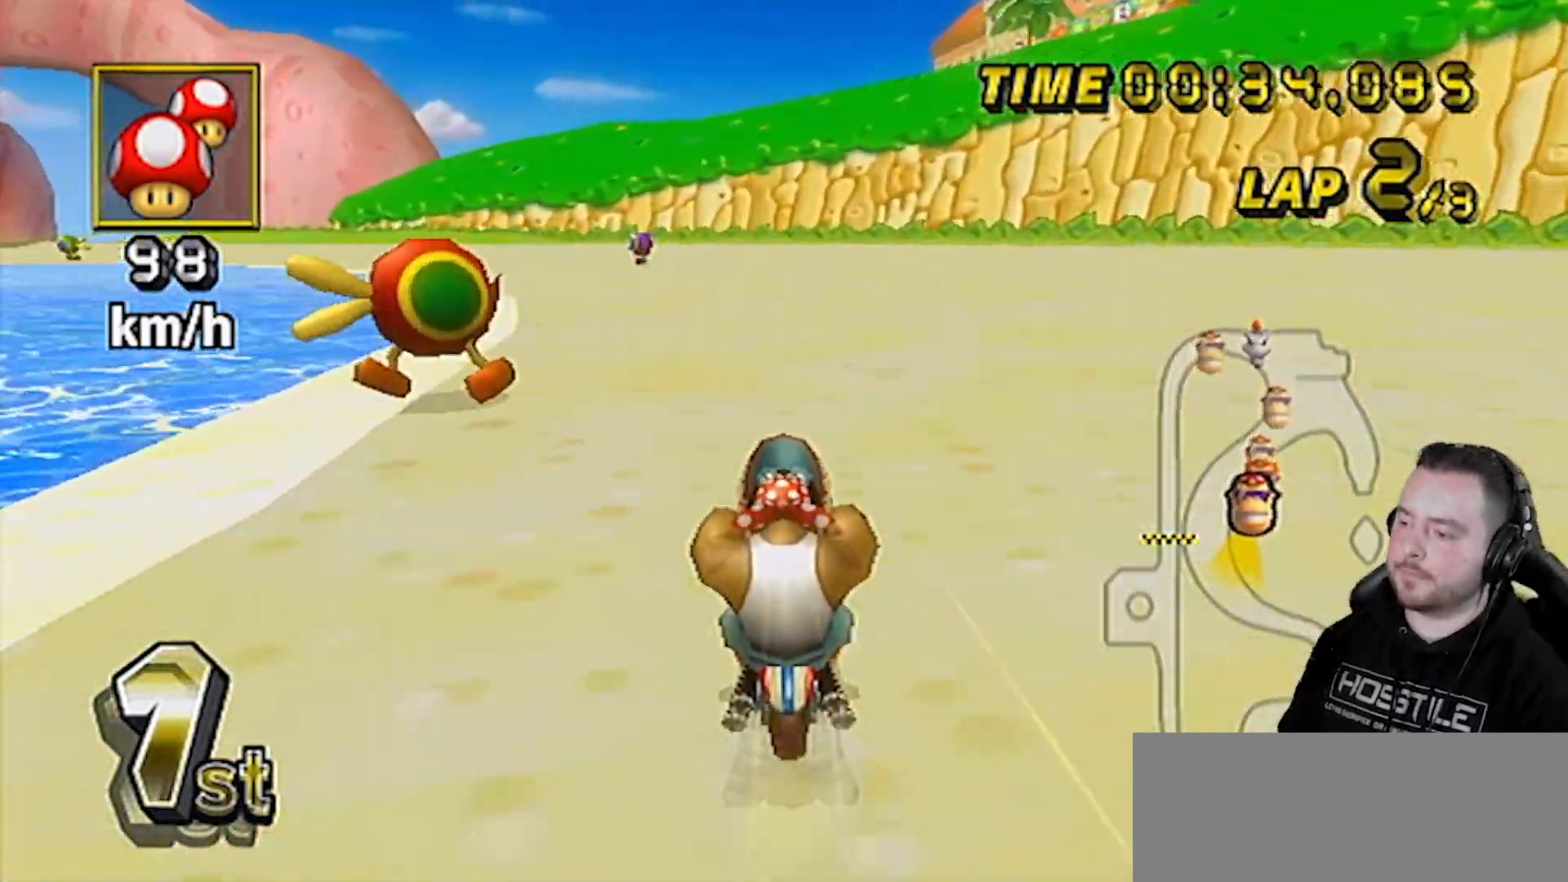
{"buttons": ["A", "DPAD_UP", "DPAD_RIGHT"], "left_stick": "center", "right_stick": "center", "events": [[233, "DPAD_UP", "down"], [300, "DPAD_UP", "up"], [350, "DPAD_RIGHT", "down"], [350, "DPAD_UP", "down"], [383, "DPAD_RIGHT", "up"], [417, "DPAD_UP", "up"], [450, "DPAD_RIGHT", "down"], [450, "DPAD_UP", "down"]]}
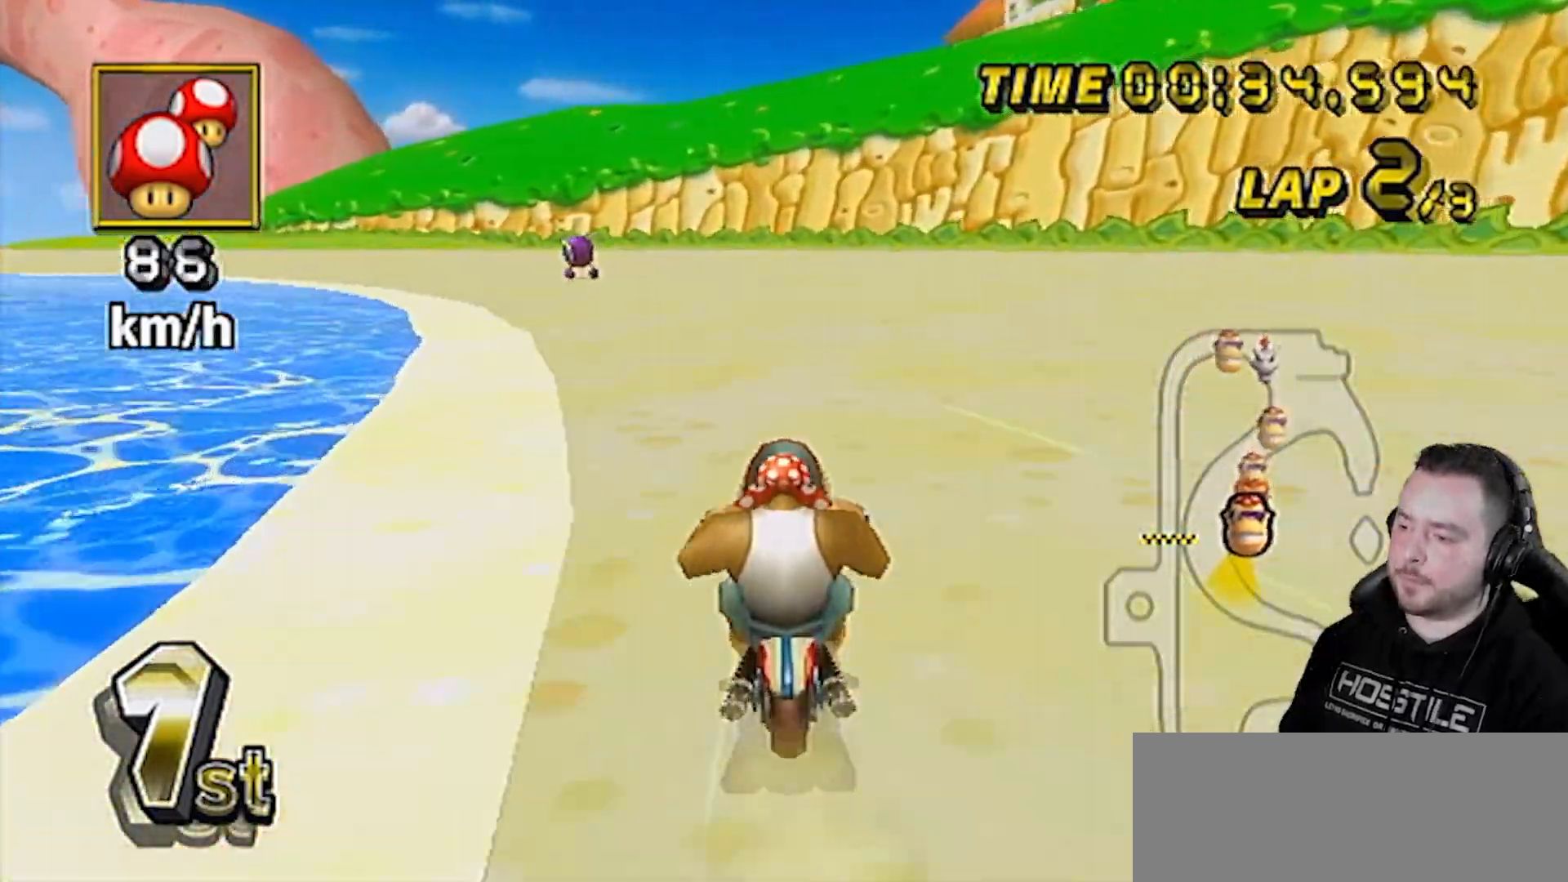
{"buttons": ["A", "R1"], "left_stick": "down-left", "right_stick": "center", "events": [[17, "DPAD_RIGHT", "up"], [17, "DPAD_UP", "up"], [50, "DPAD_LEFT", "down"], [67, "DPAD_LEFT", "up"], [67, "DPAD_RIGHT", "down"], [67, "DPAD_UP", "down"], [100, "DPAD_RIGHT", "up"], [133, "DPAD_LEFT", "down"], [167, "DPAD_LEFT", "up"], [167, "DPAD_RIGHT", "down"], [200, "DPAD_RIGHT", "up"], [200, "R1", "down"], [233, "DPAD_UP", "up"], [417, "left_stick", "down-left"]]}
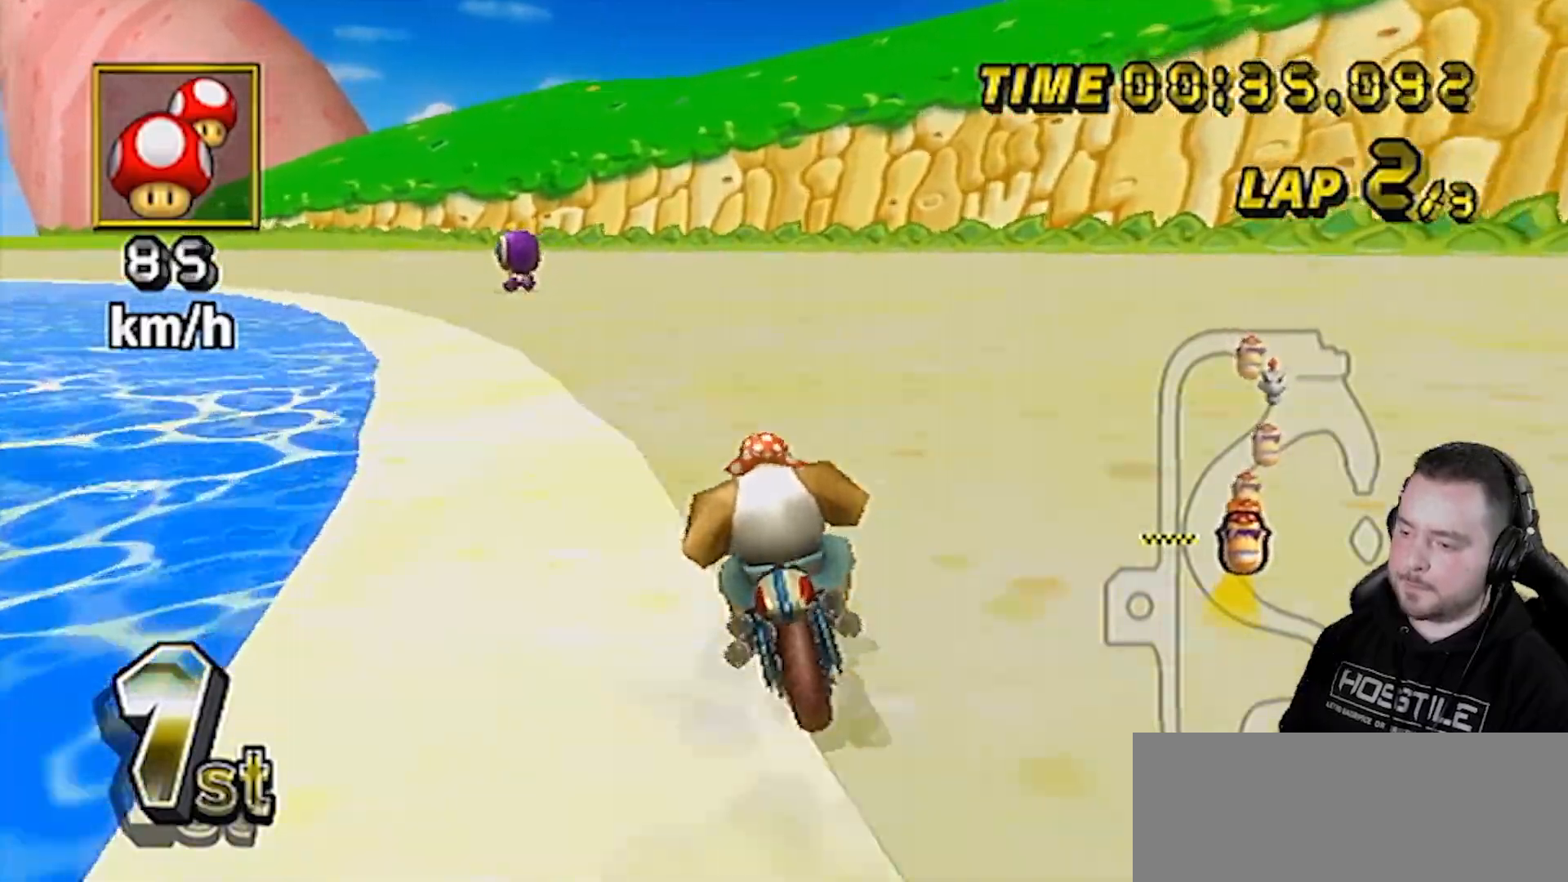
{"buttons": ["A", "R1"], "left_stick": "right", "right_stick": "center", "events": [[417, "left_stick", "right"]]}